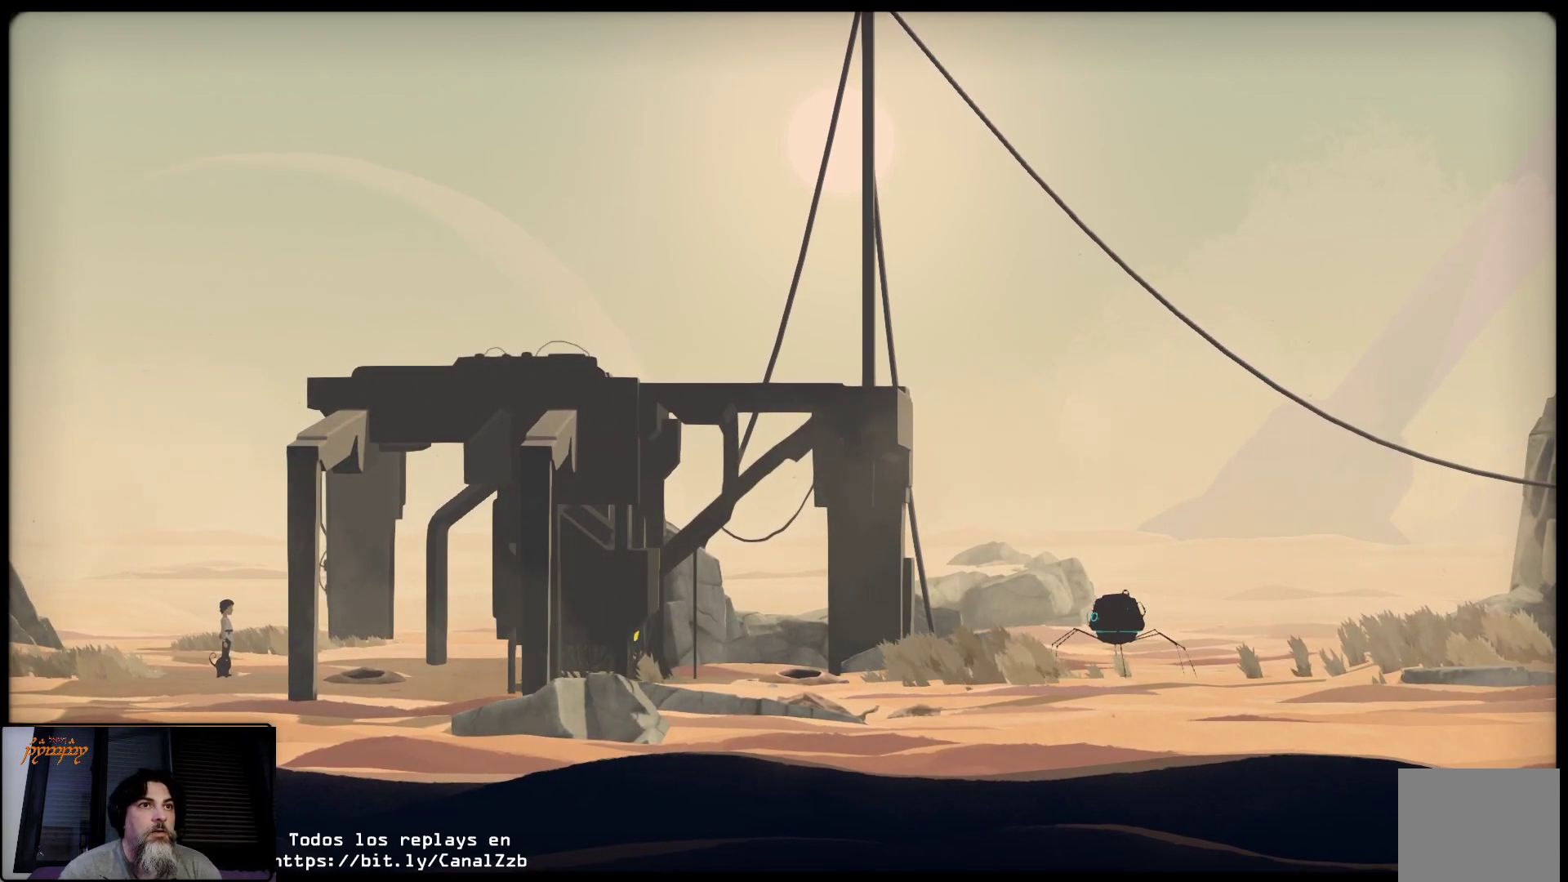
Gameplay with a controller (Xbox layout); each line is a JSON object with the inputs held at the frame after it. "events" lists button and stick changes between this image and that frame as [ms after this image, input, new state], when the widget could be followed in between.
{"buttons": [], "left_stick": "down-left", "right_stick": "center", "events": [[283, "left_stick", "down-left"]]}
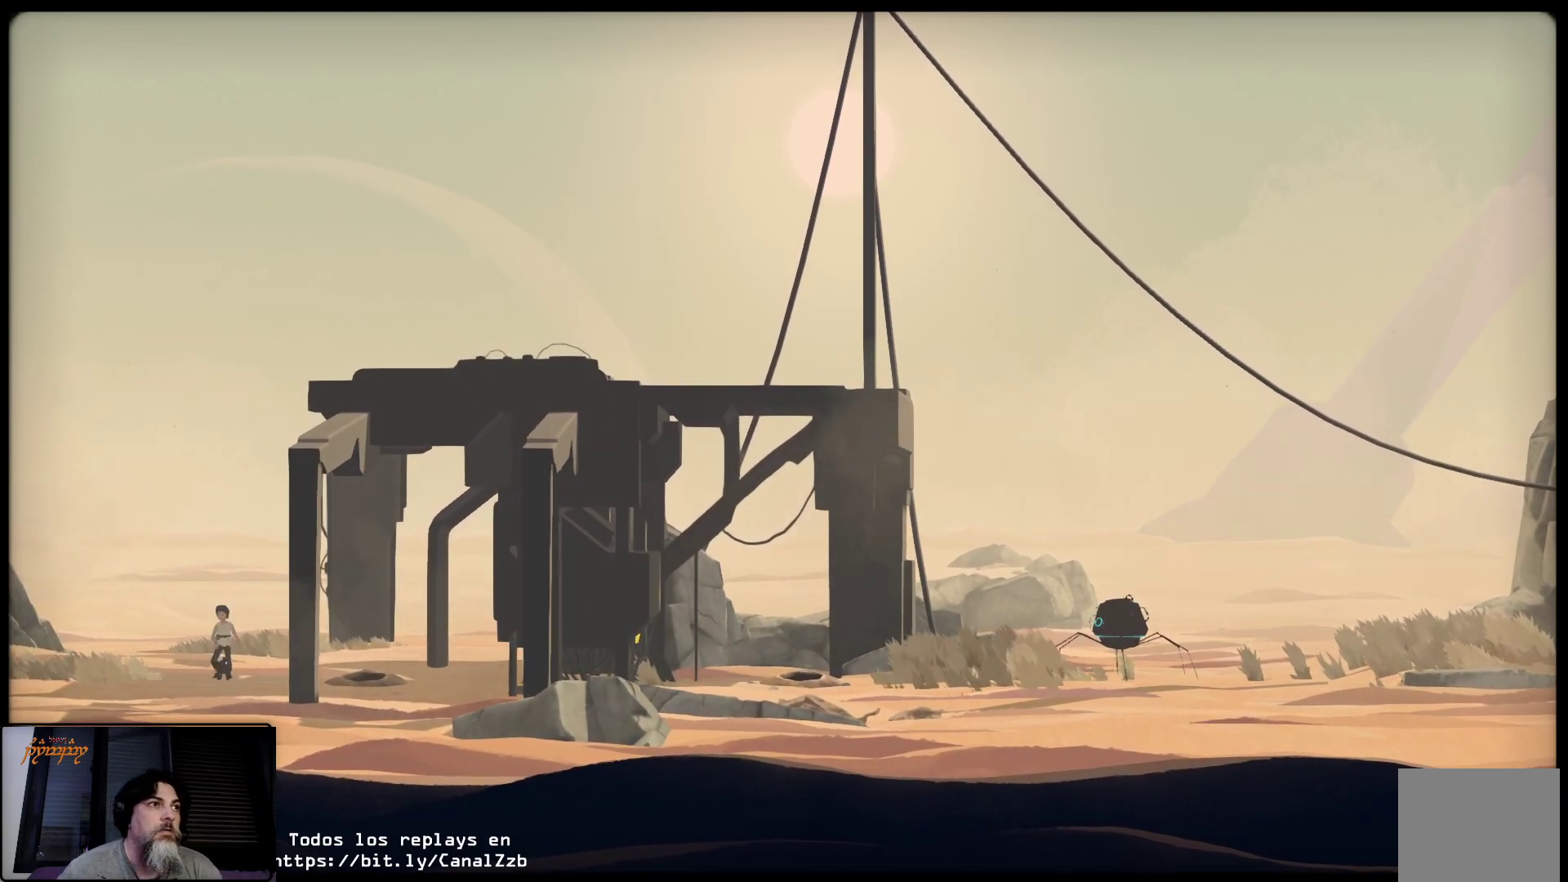
{"buttons": [], "left_stick": "left", "right_stick": "center", "events": [[50, "left_stick", "left"]]}
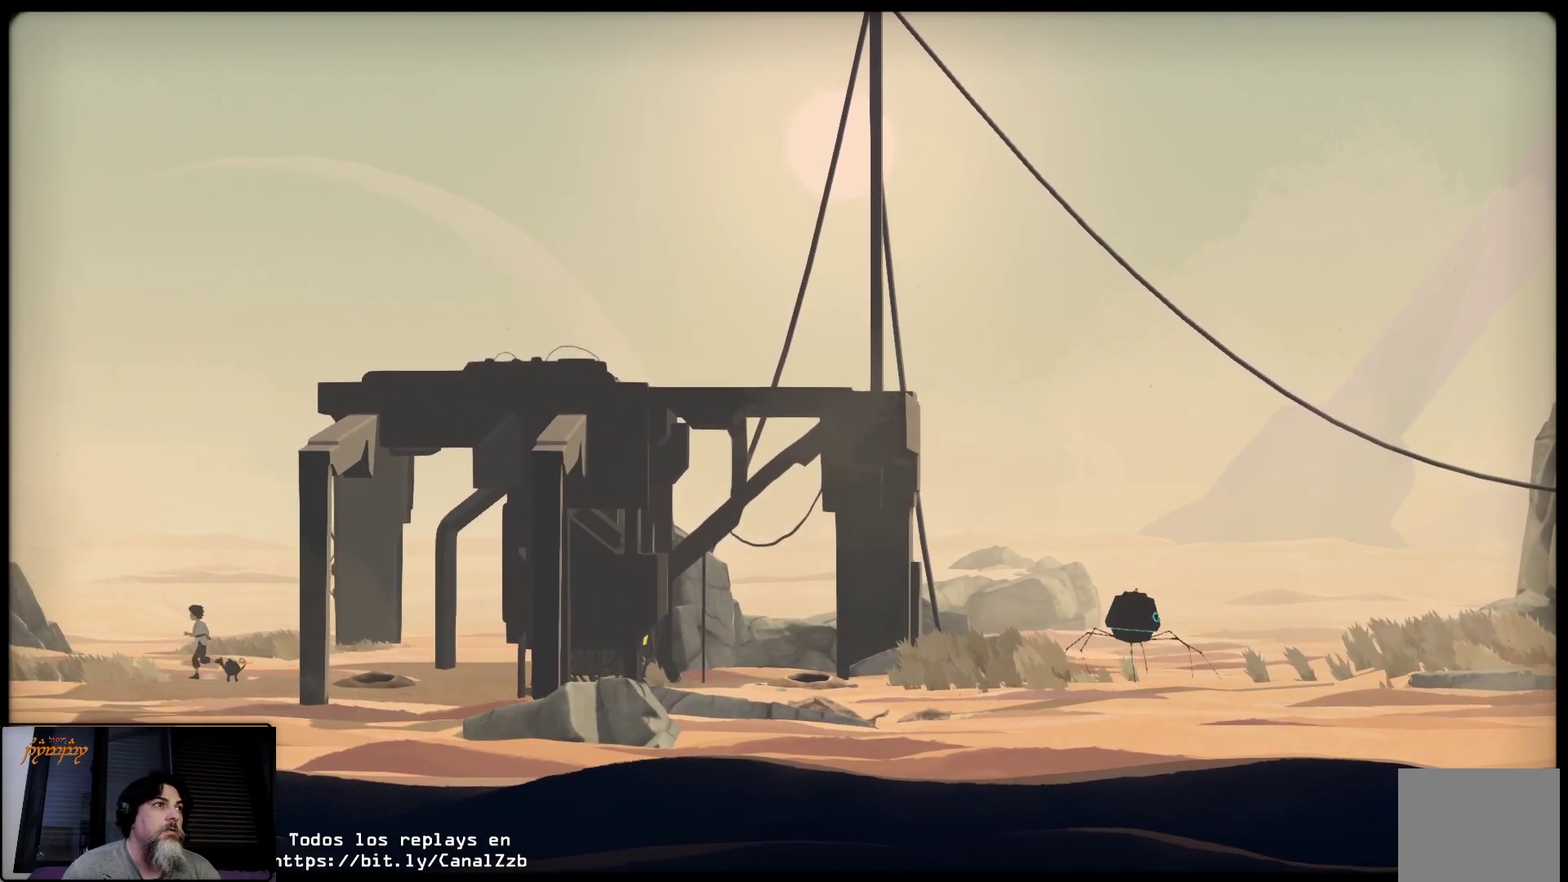
{"buttons": [], "left_stick": "left", "right_stick": "center", "events": []}
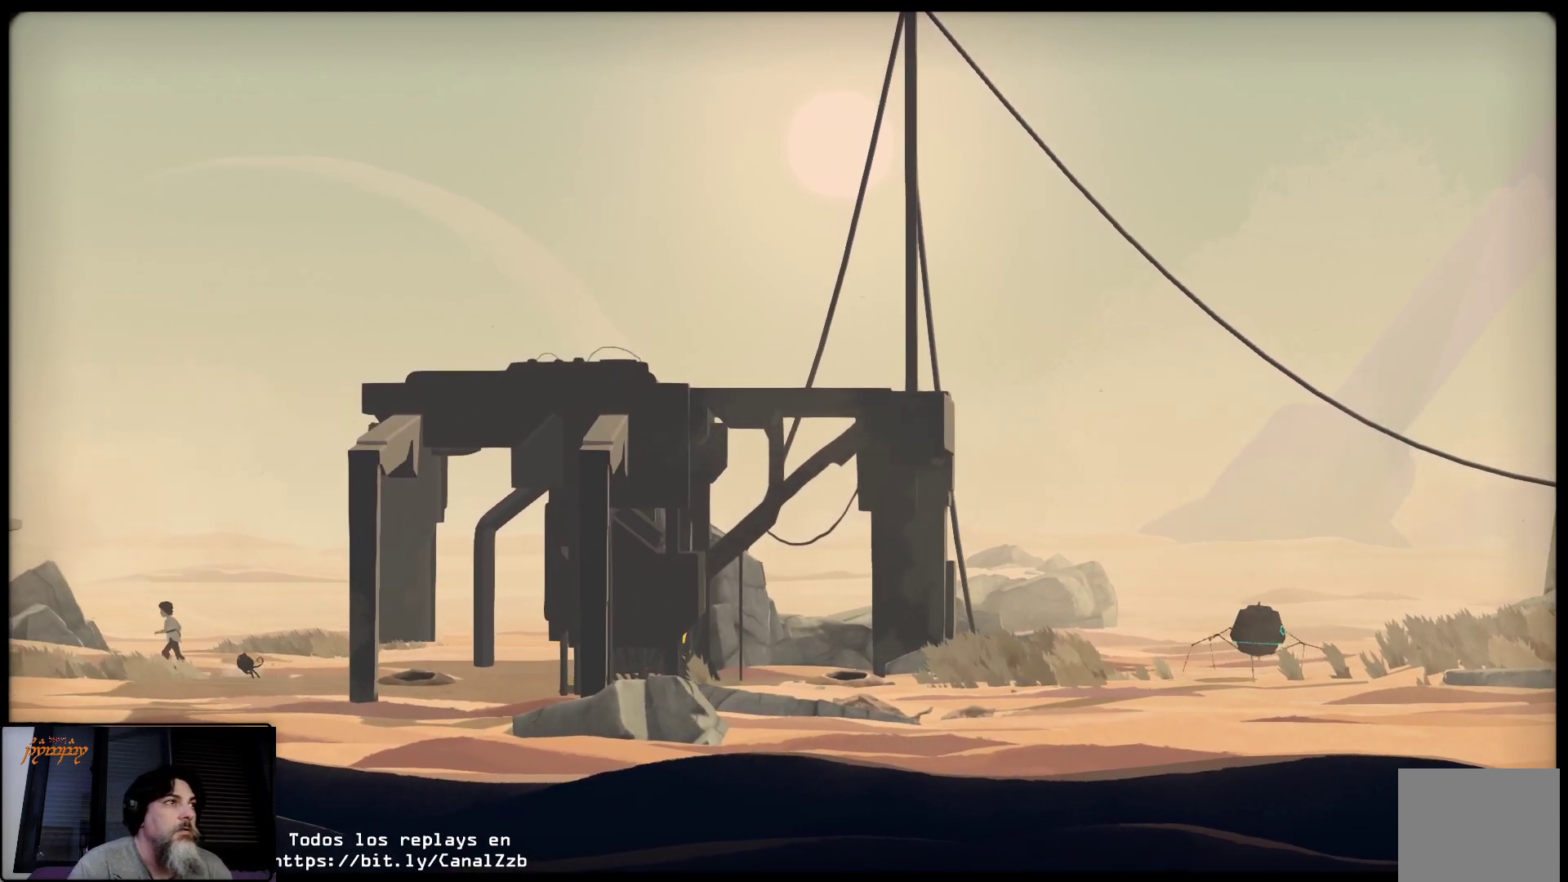
{"buttons": [], "left_stick": "left", "right_stick": "center", "events": []}
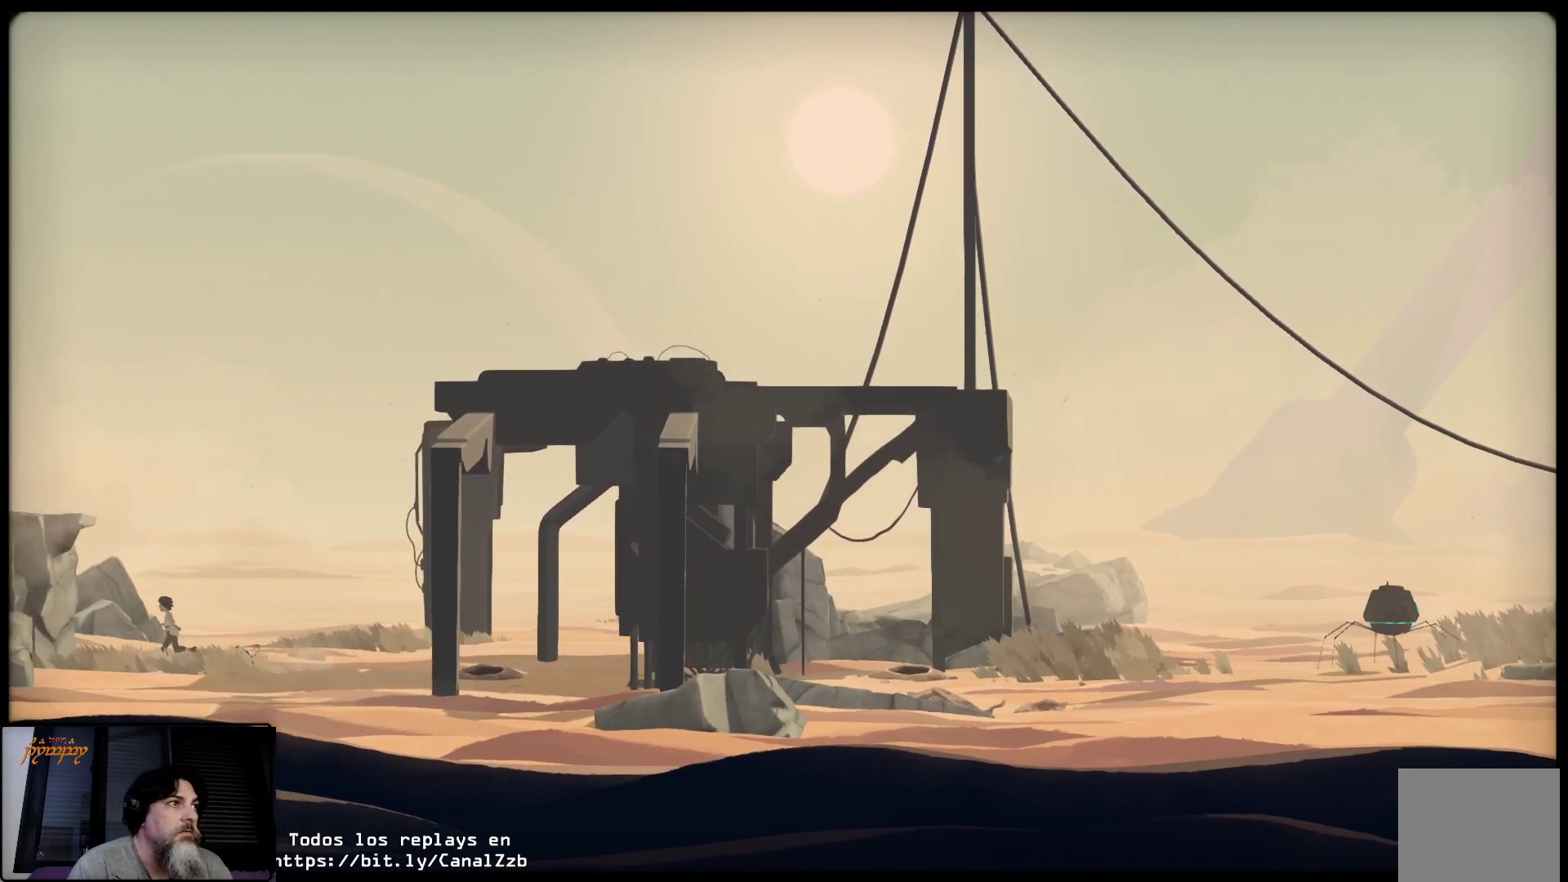
{"buttons": [], "left_stick": "left", "right_stick": "center", "events": []}
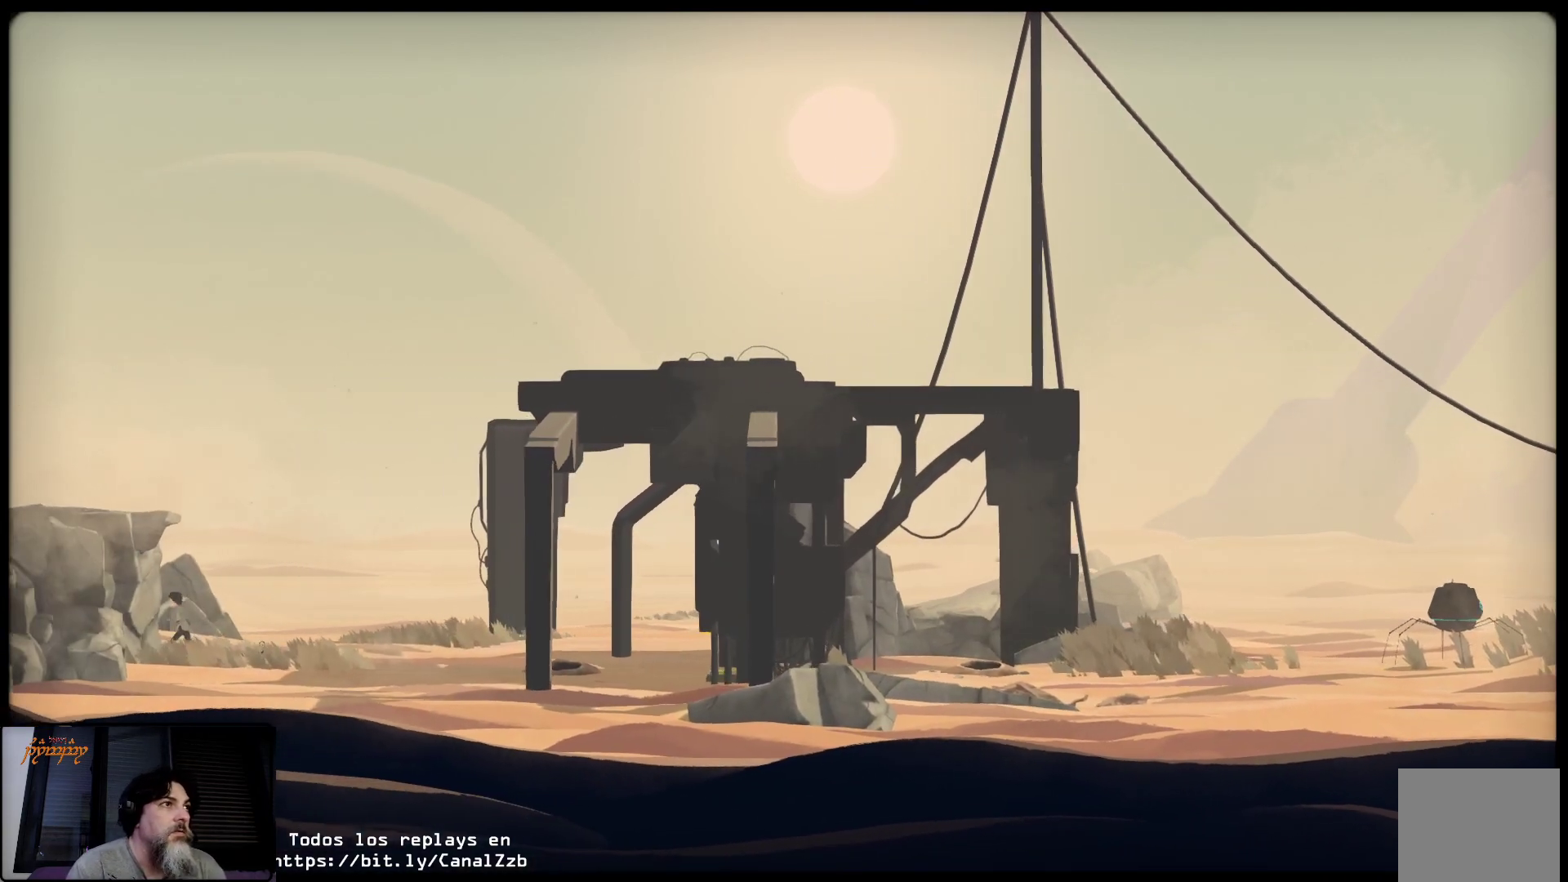
{"buttons": ["A"], "left_stick": "left", "right_stick": "center", "events": [[50, "A", "down"]]}
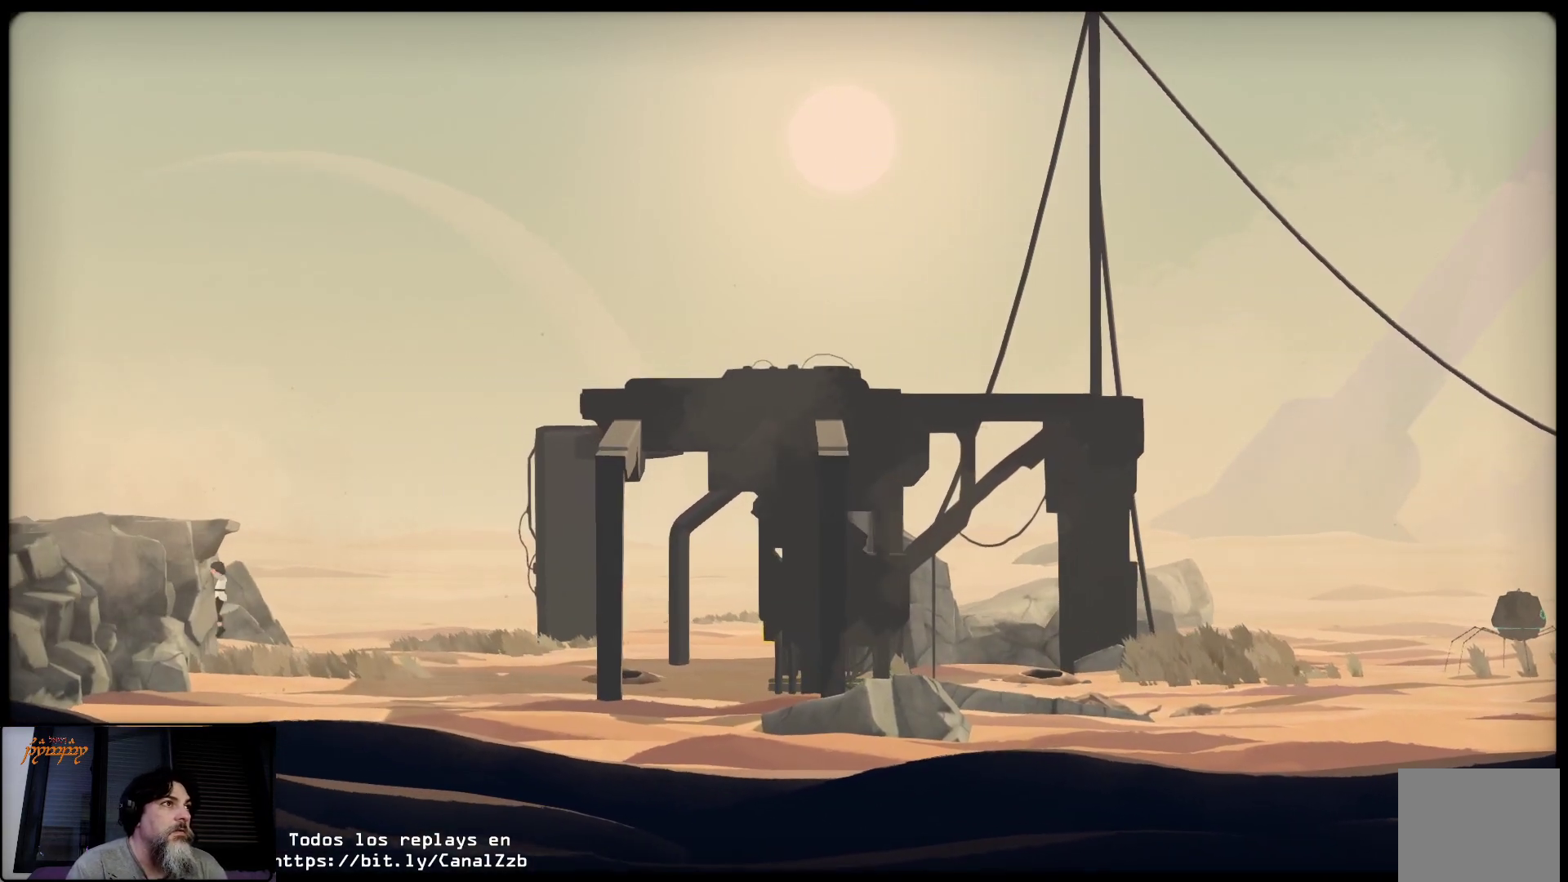
{"buttons": [], "left_stick": "up-right", "right_stick": "center", "events": [[17, "left_stick", "up-left"], [383, "A", "up"], [433, "left_stick", "up-right"]]}
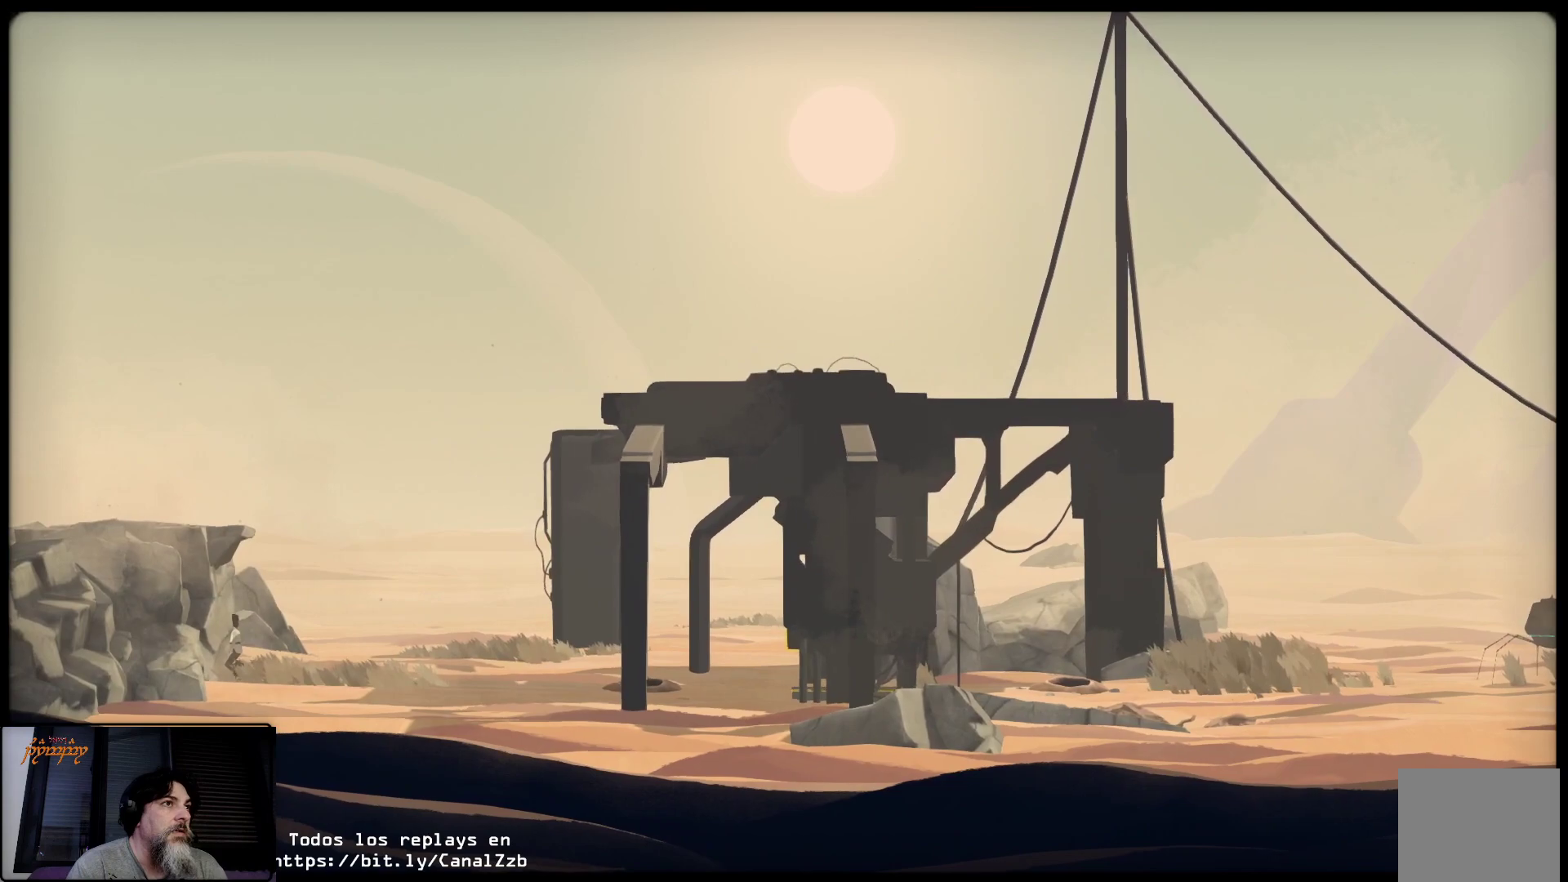
{"buttons": [], "left_stick": "up-right", "right_stick": "center", "events": []}
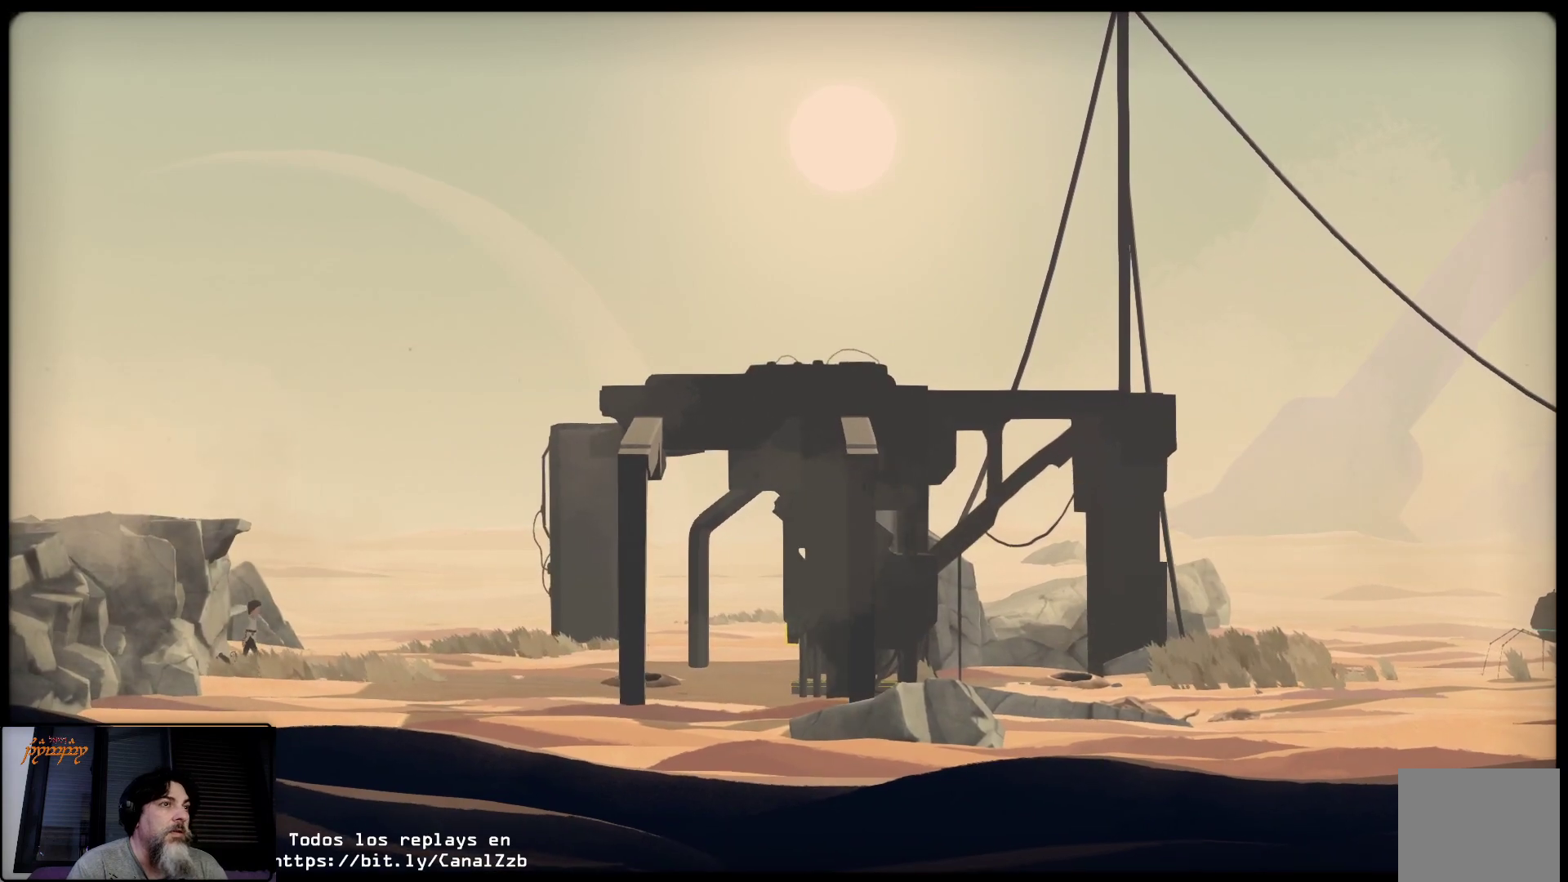
{"buttons": [], "left_stick": "up-right", "right_stick": "center", "events": []}
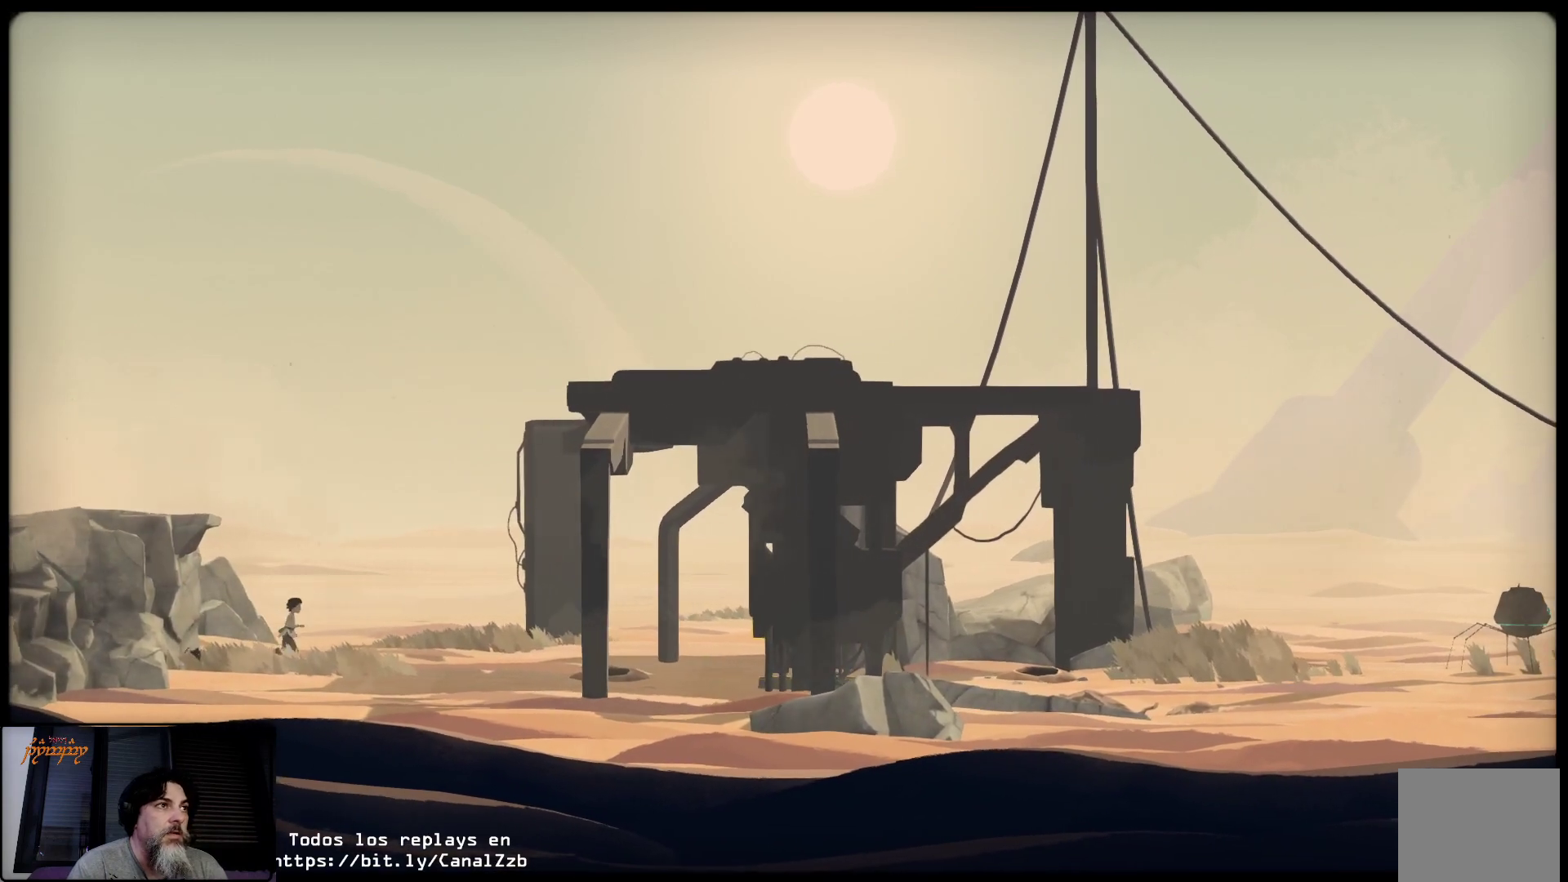
{"buttons": [], "left_stick": "up-right", "right_stick": "center", "events": []}
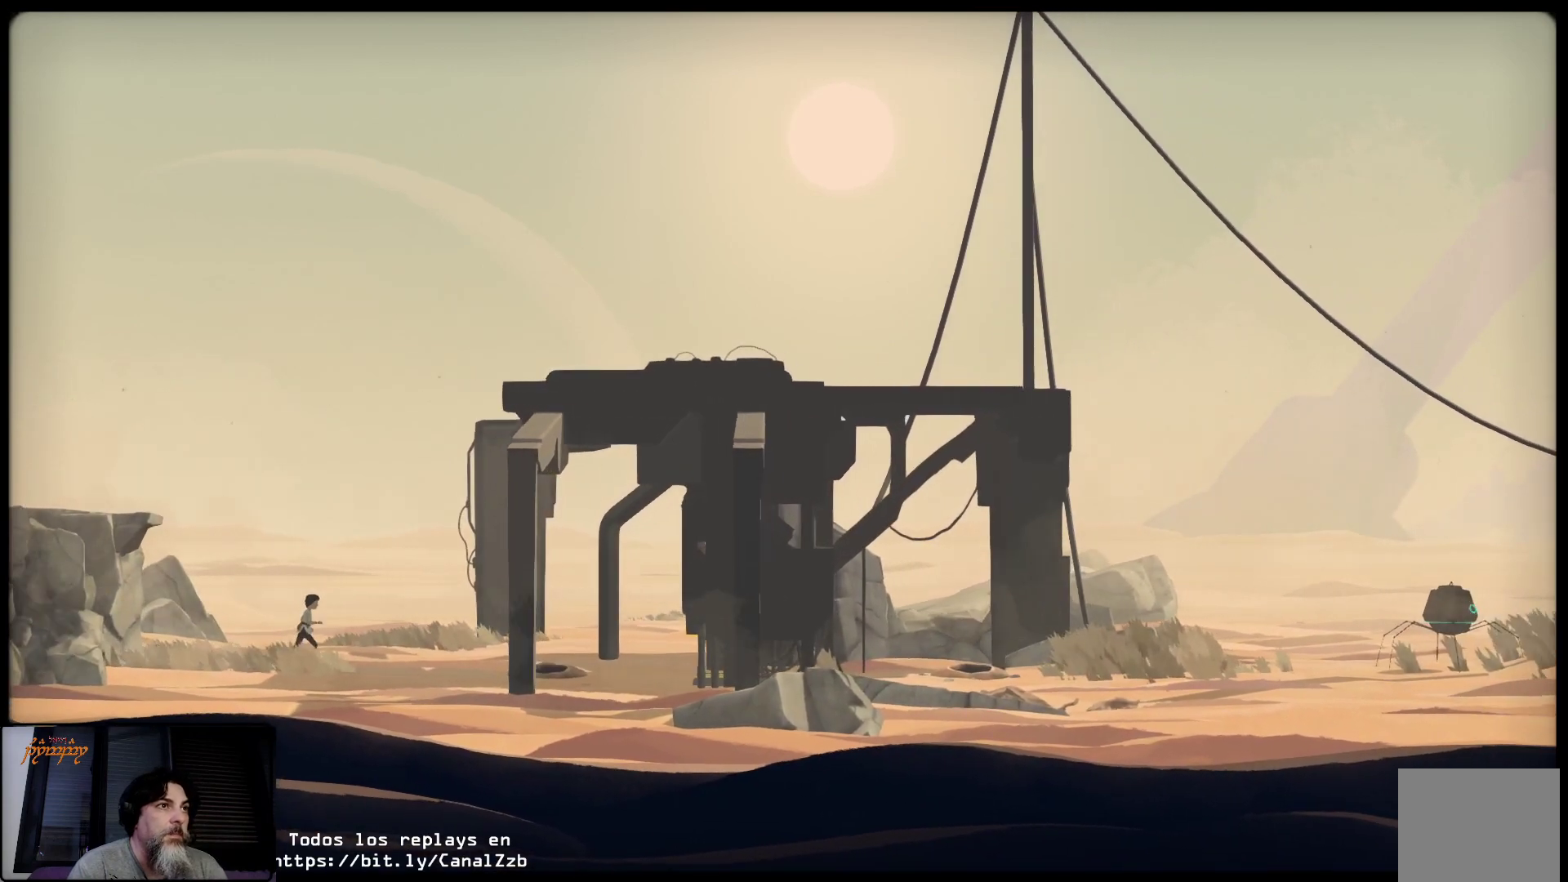
{"buttons": ["R2"], "left_stick": "center", "right_stick": "center", "events": [[133, "R2", "down"], [217, "left_stick", "center"]]}
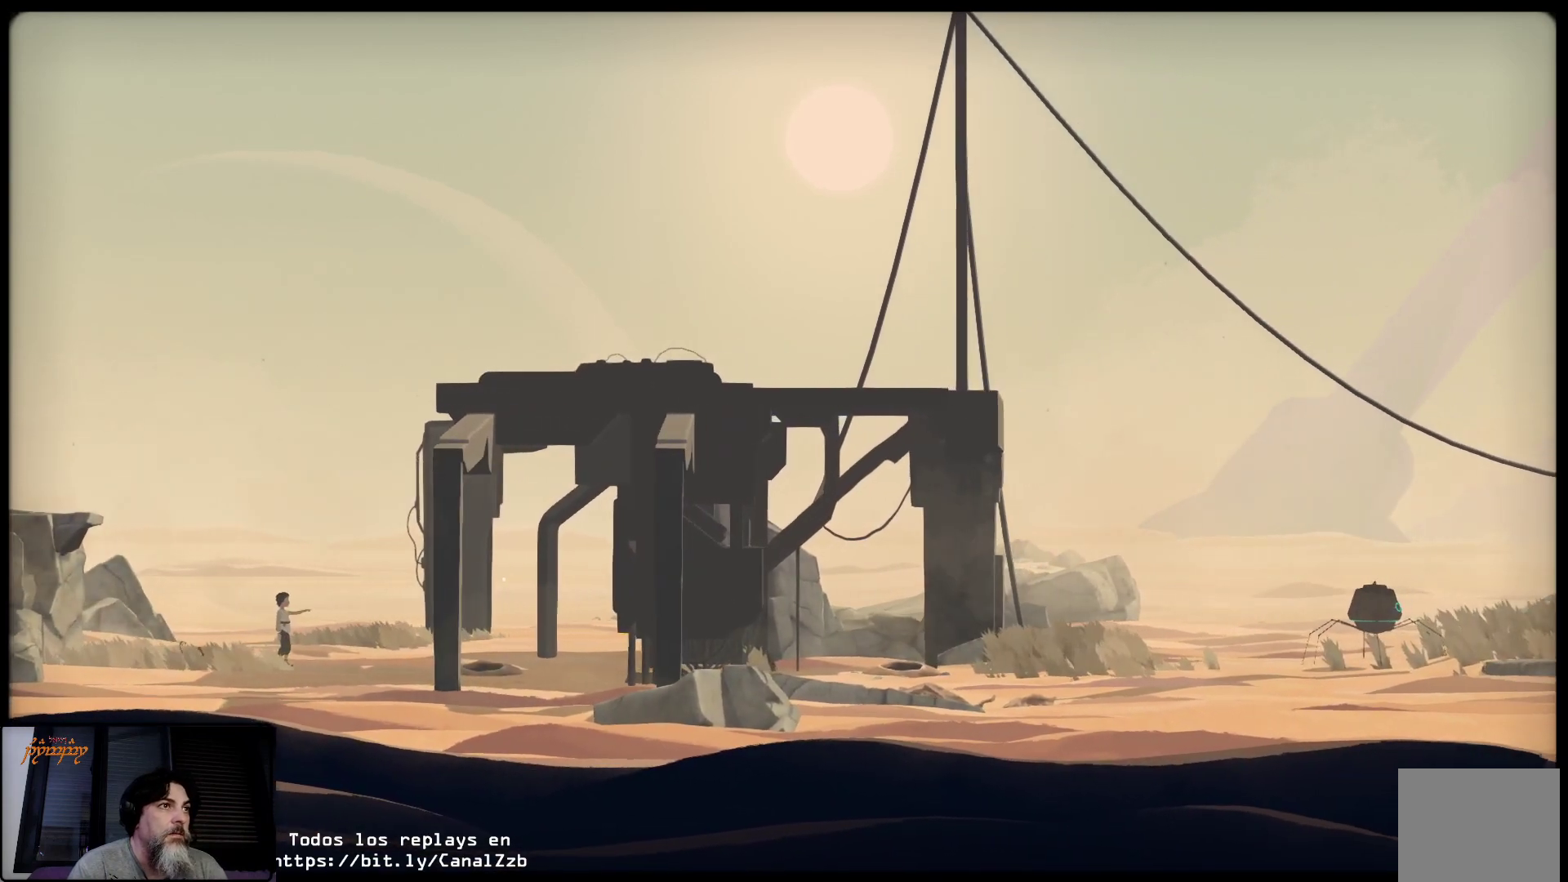
{"buttons": ["R2"], "left_stick": "center", "right_stick": "center", "events": [[200, "A", "down"], [283, "A", "up"]]}
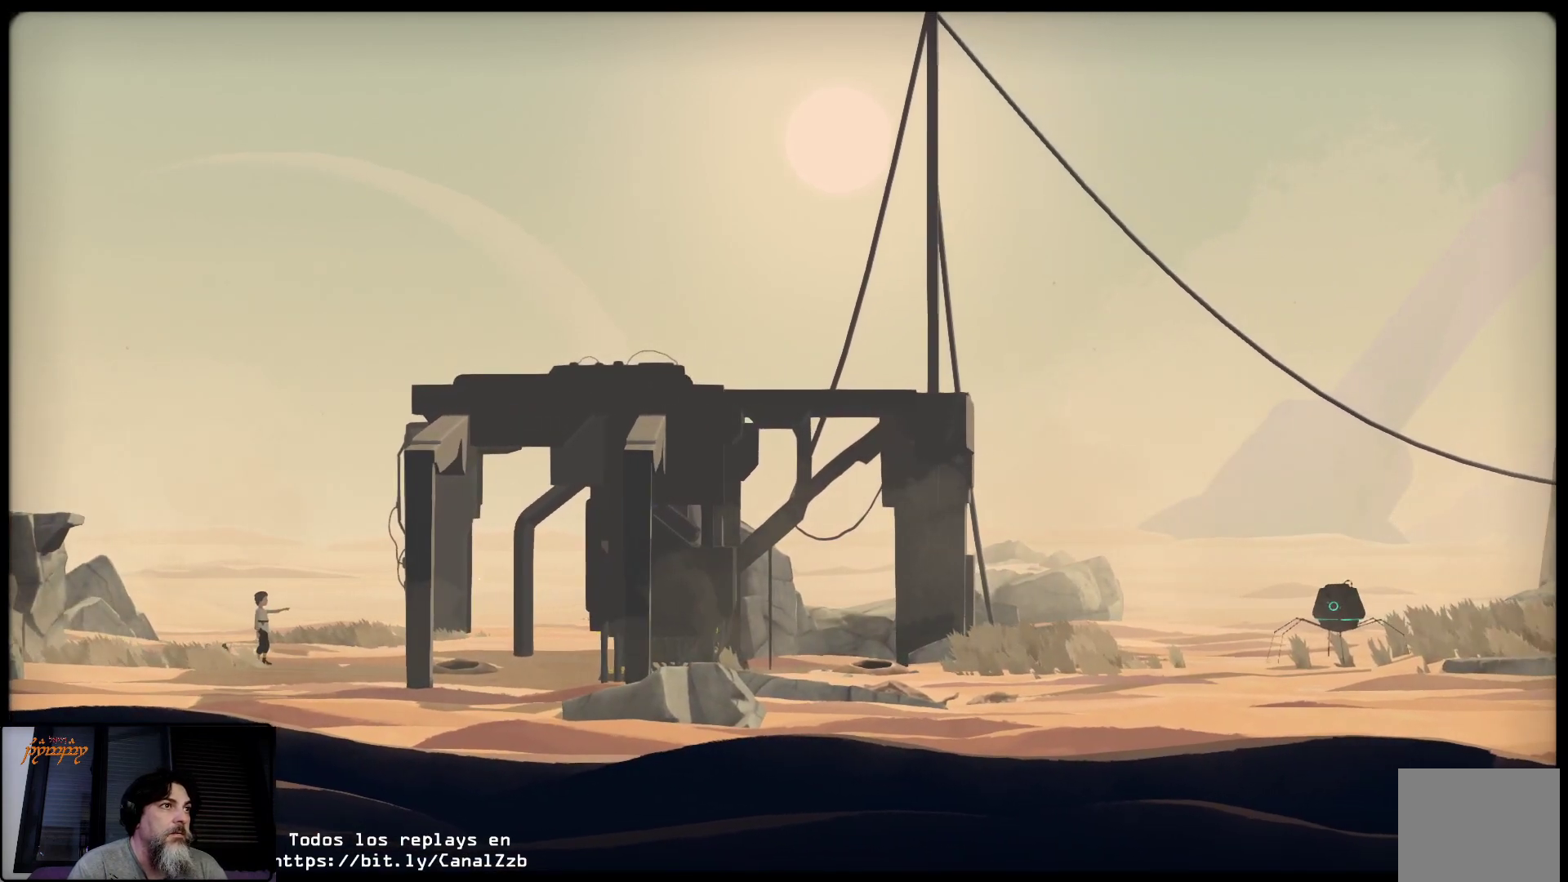
{"buttons": [], "left_stick": "center", "right_stick": "center", "events": [[150, "left_stick", "left"], [350, "R2", "up"], [367, "left_stick", "center"]]}
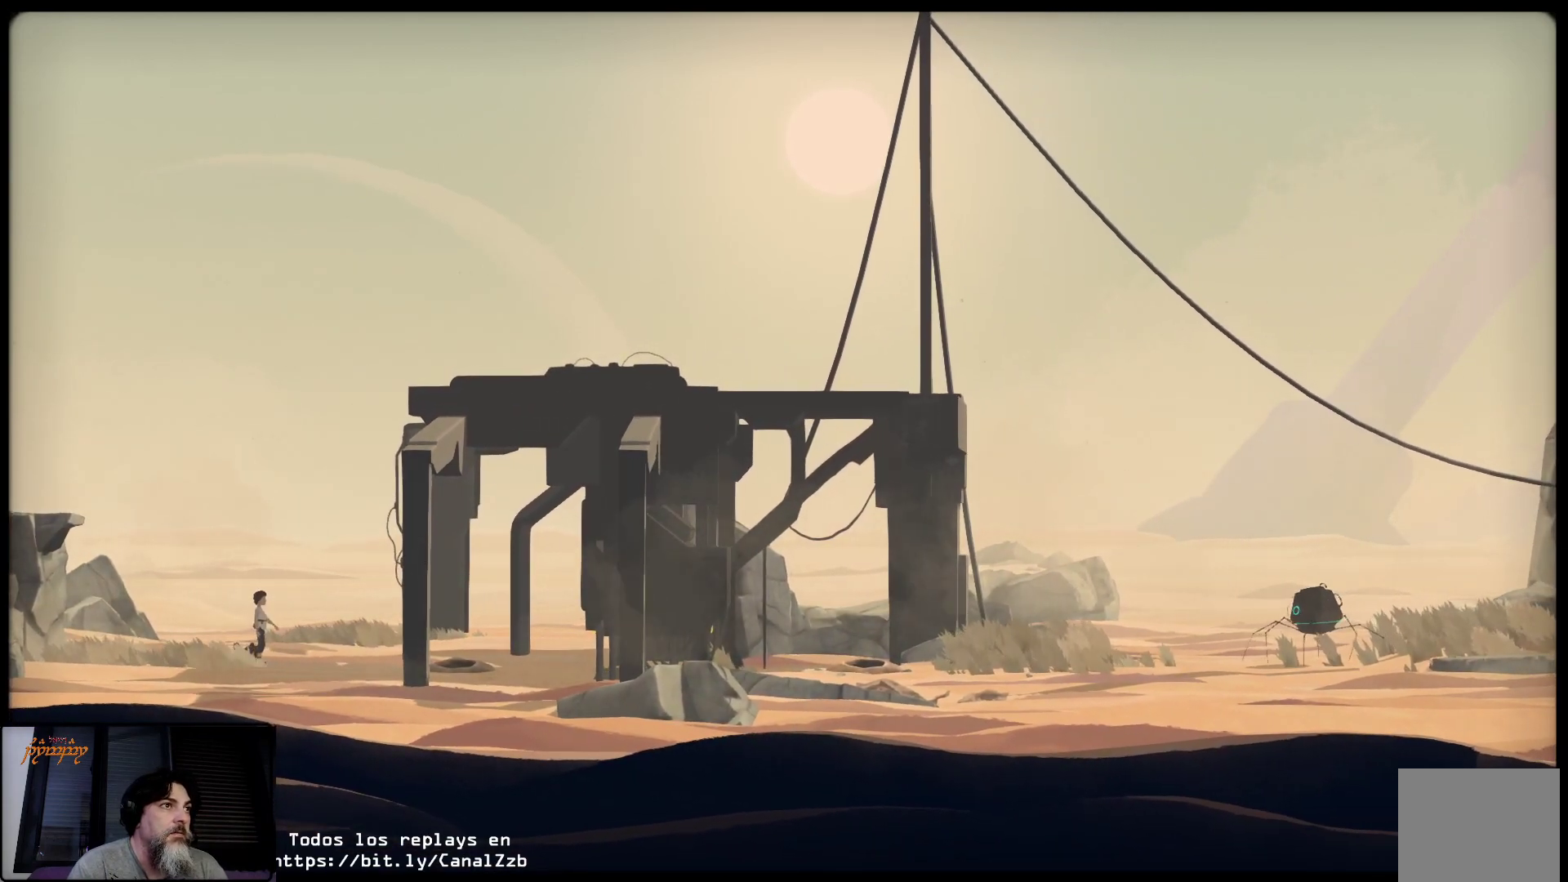
{"buttons": ["R2"], "left_stick": "center", "right_stick": "center", "events": [[50, "R2", "down"]]}
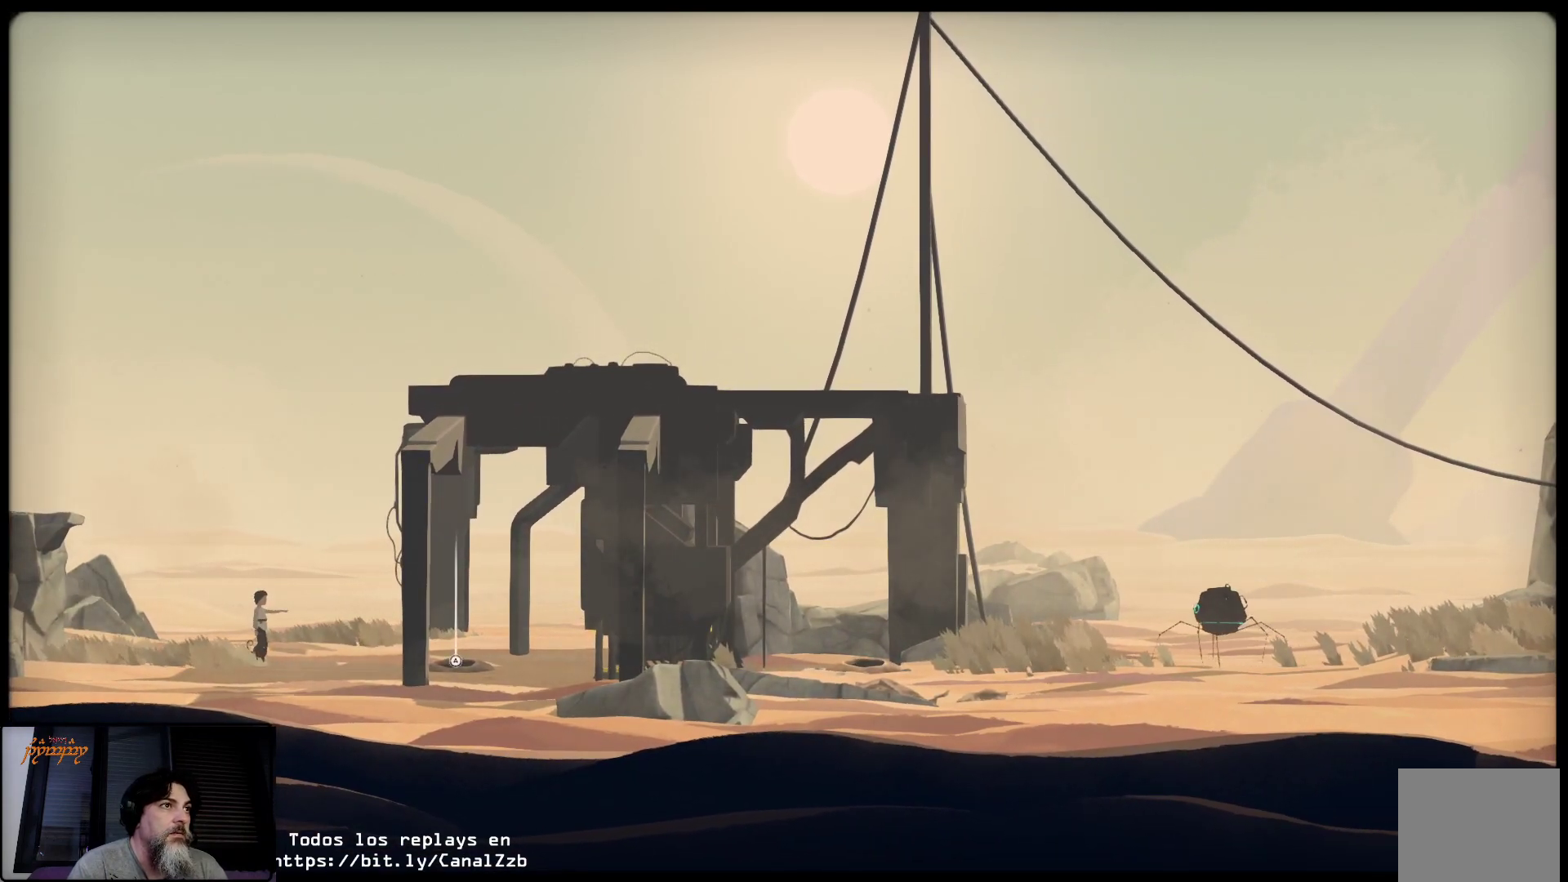
{"buttons": ["R2"], "left_stick": "right", "right_stick": "center", "events": [[50, "A", "down"], [167, "A", "up"], [483, "left_stick", "right"]]}
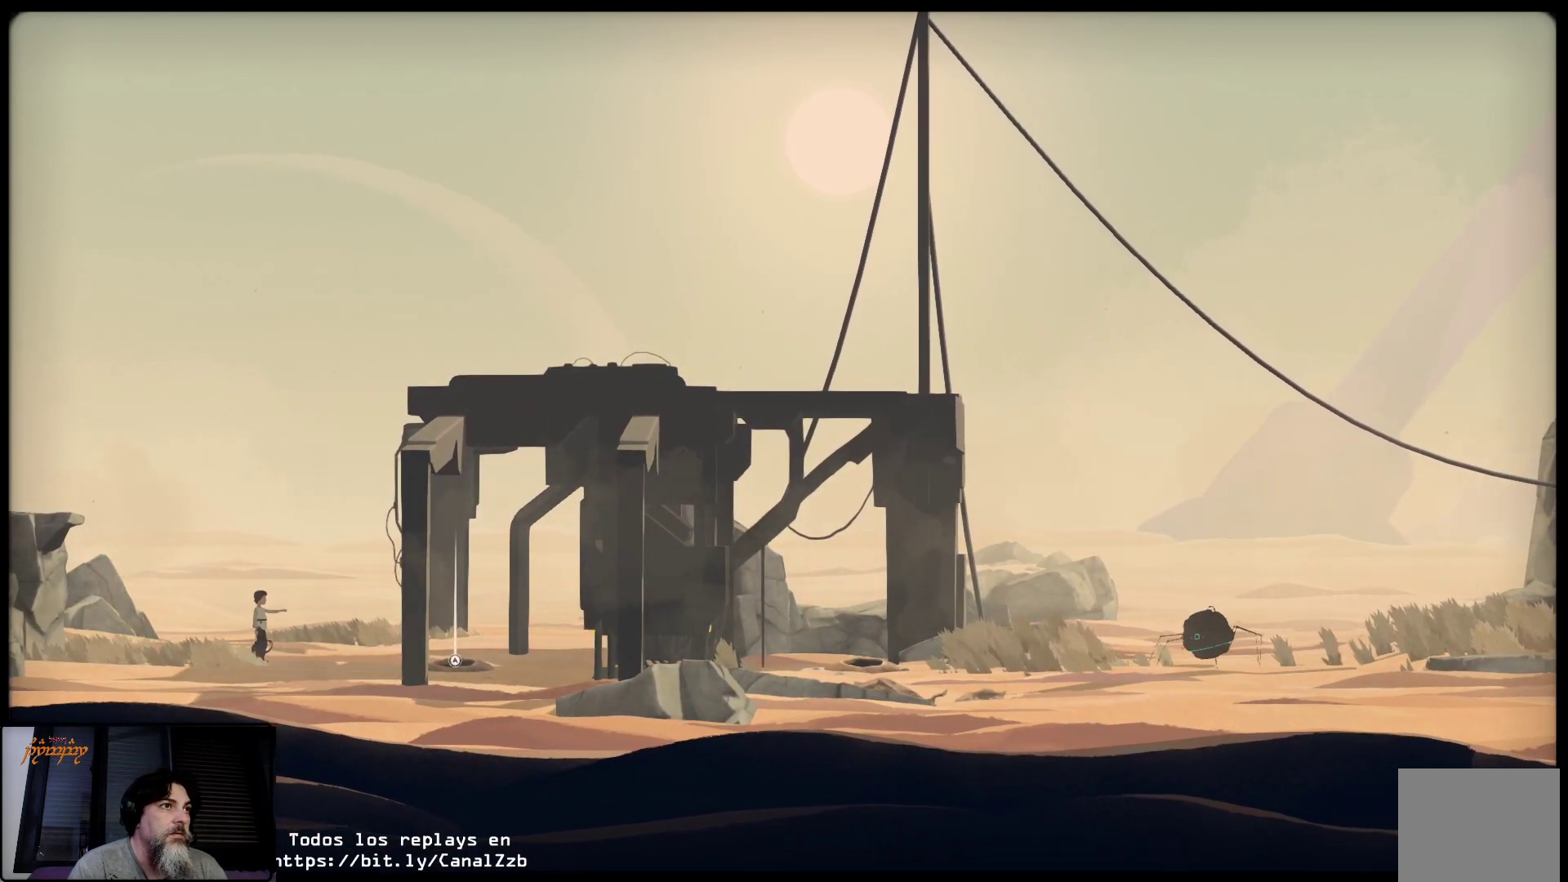
{"buttons": [], "left_stick": "right", "right_stick": "center", "events": [[67, "R2", "up"]]}
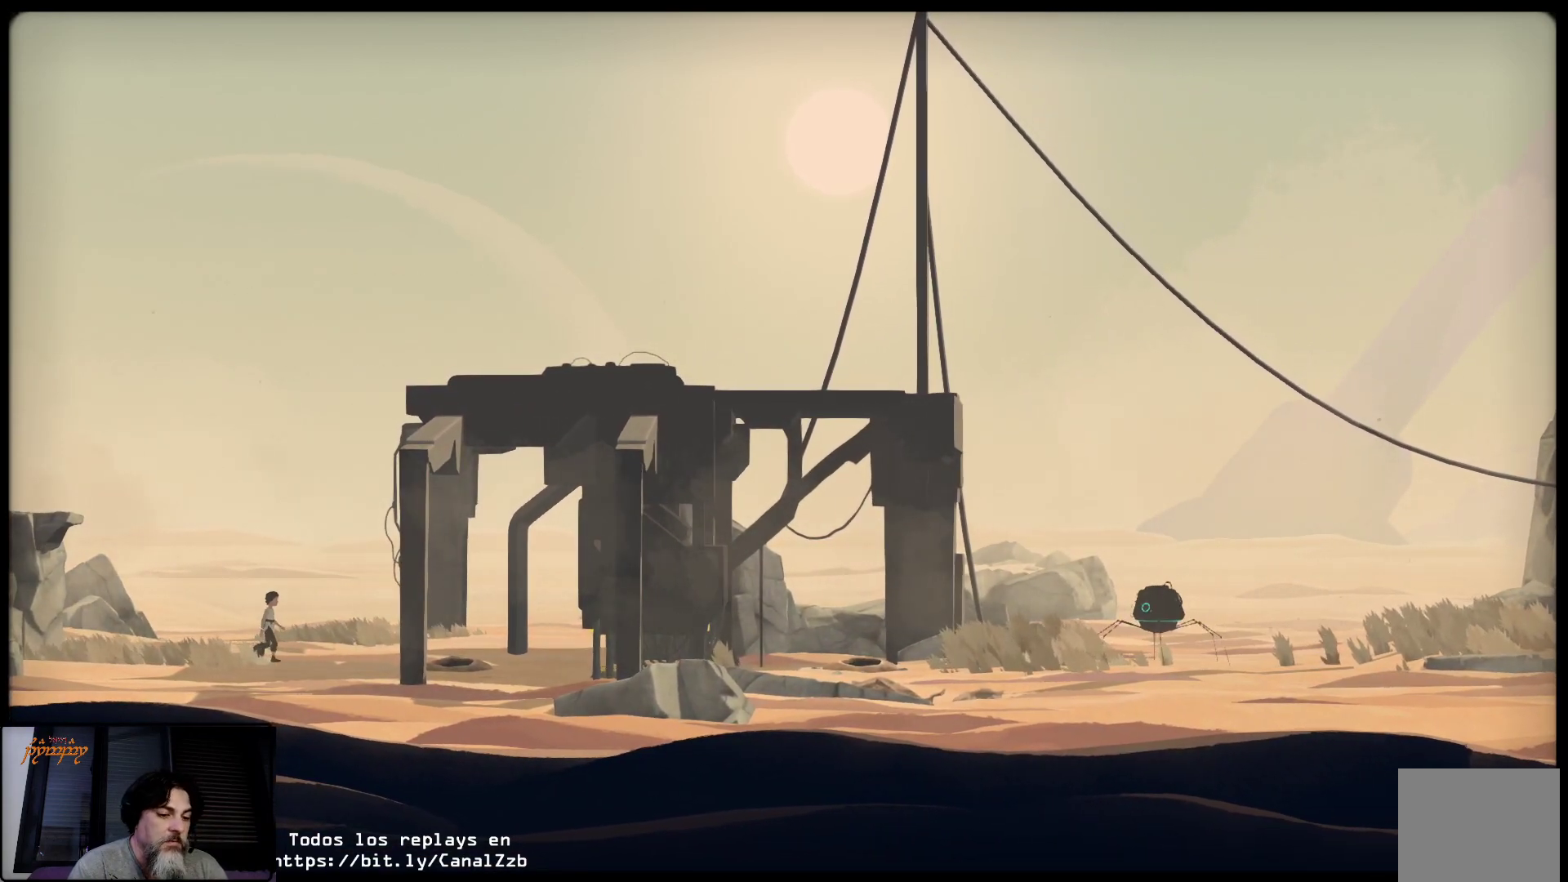
{"buttons": [], "left_stick": "right", "right_stick": "center", "events": []}
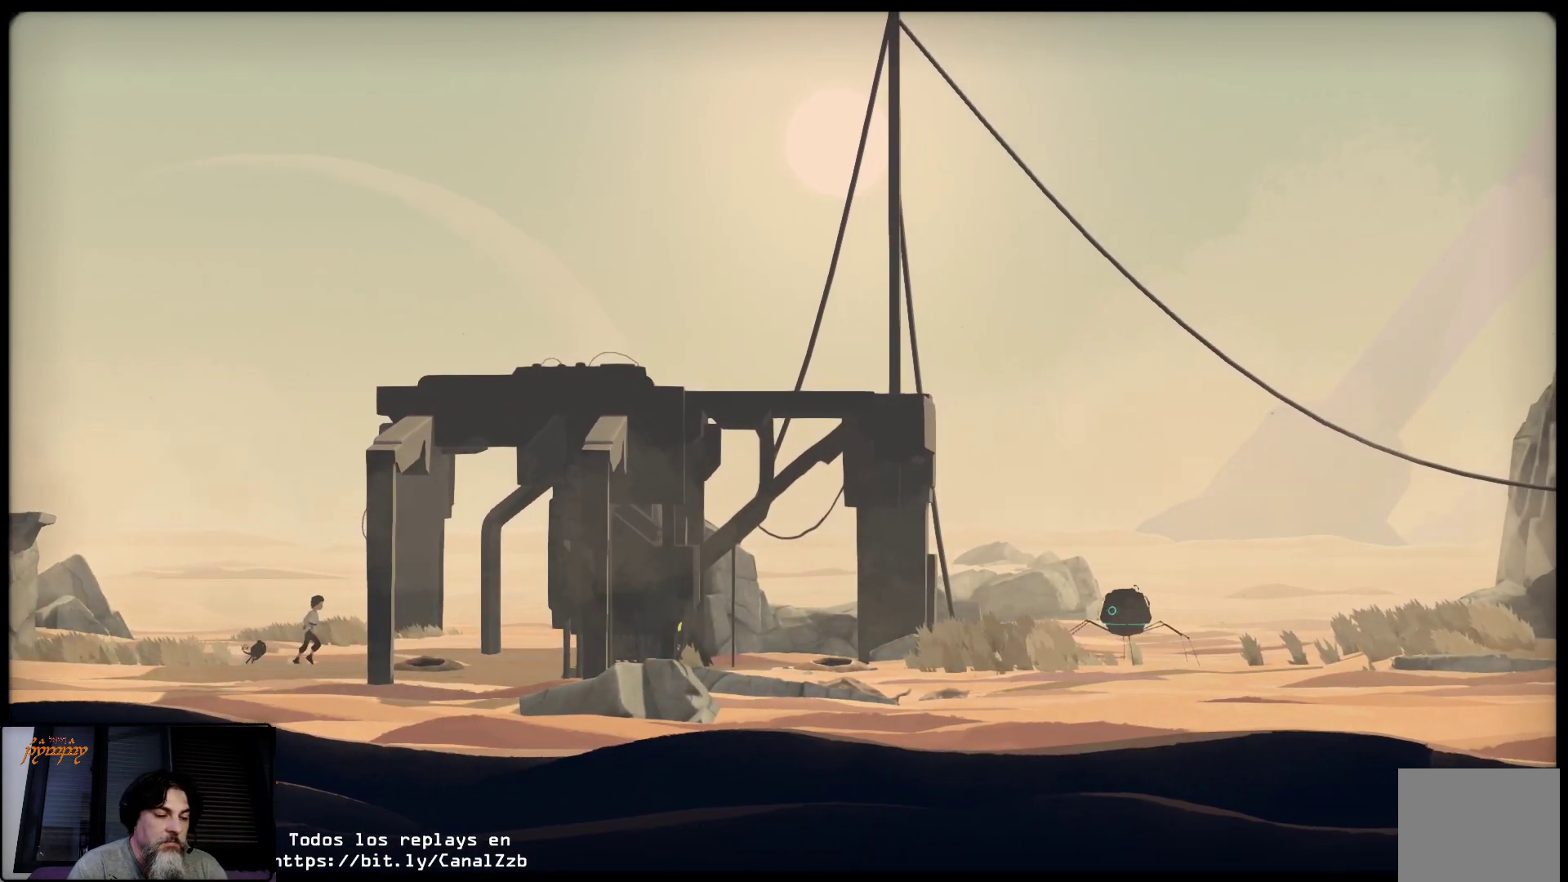
{"buttons": [], "left_stick": "right", "right_stick": "center", "events": []}
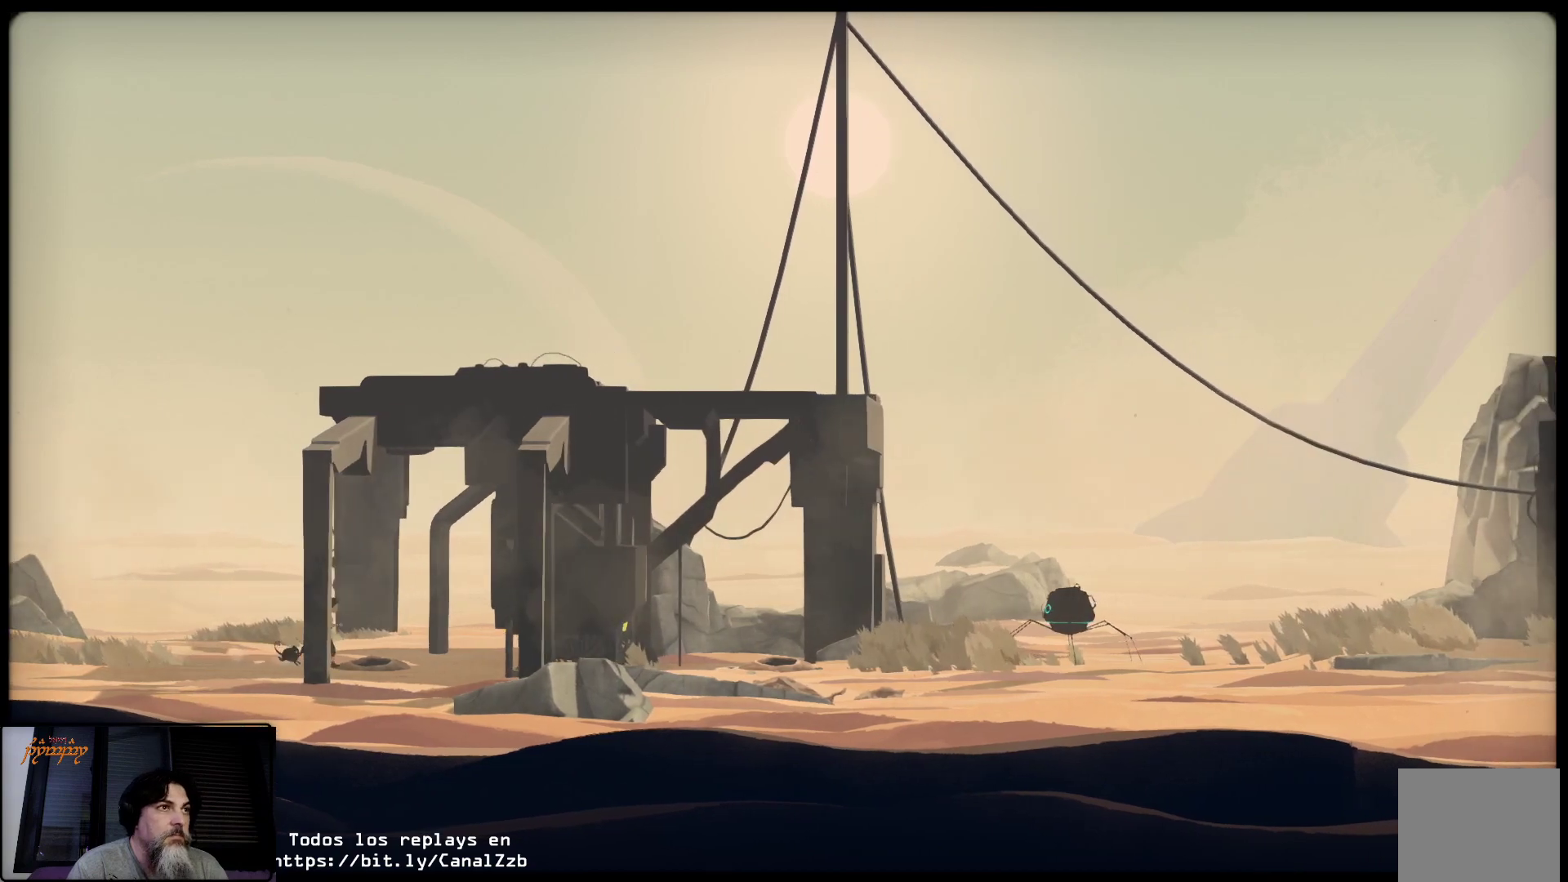
{"buttons": [], "left_stick": "right", "right_stick": "center", "events": []}
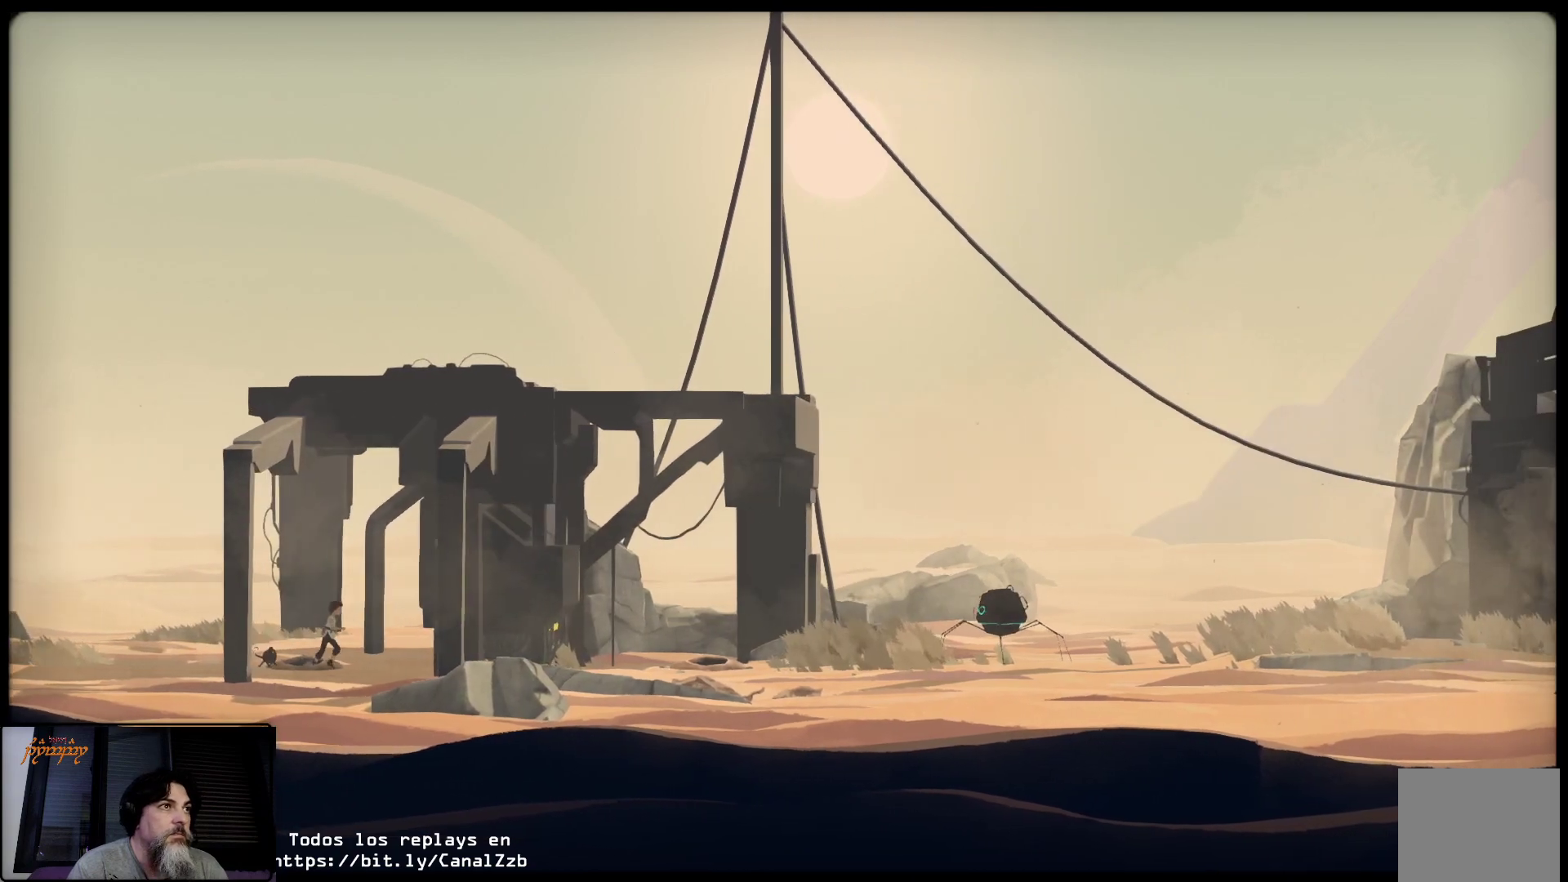
{"buttons": ["L2"], "left_stick": "right", "right_stick": "center", "events": [[317, "L2", "down"]]}
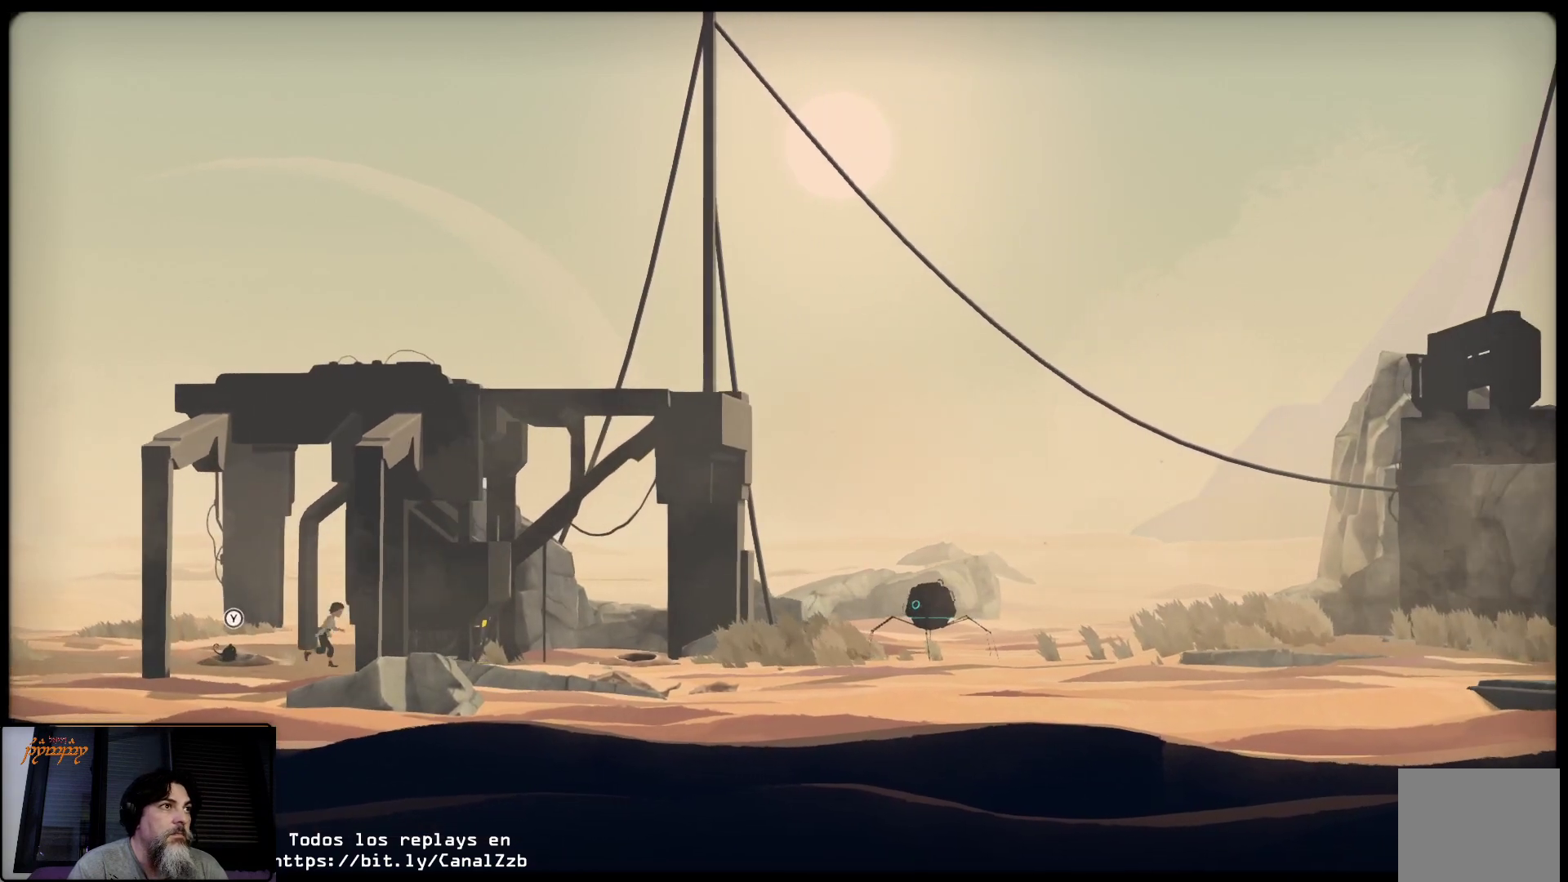
{"buttons": ["L2"], "left_stick": "right", "right_stick": "center", "events": []}
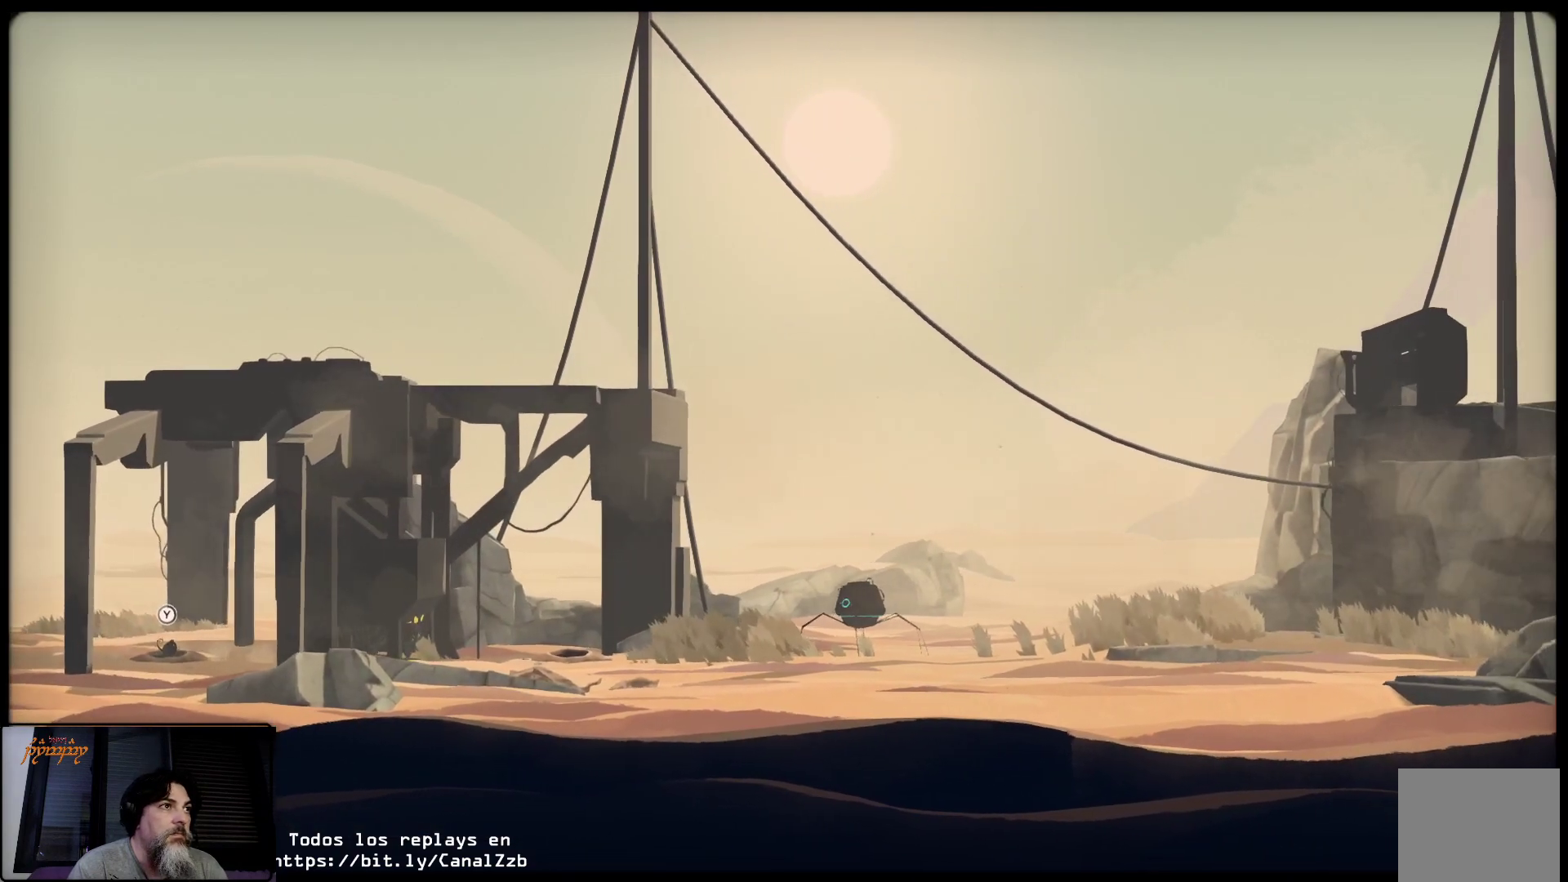
{"buttons": ["L2"], "left_stick": "right", "right_stick": "center", "events": []}
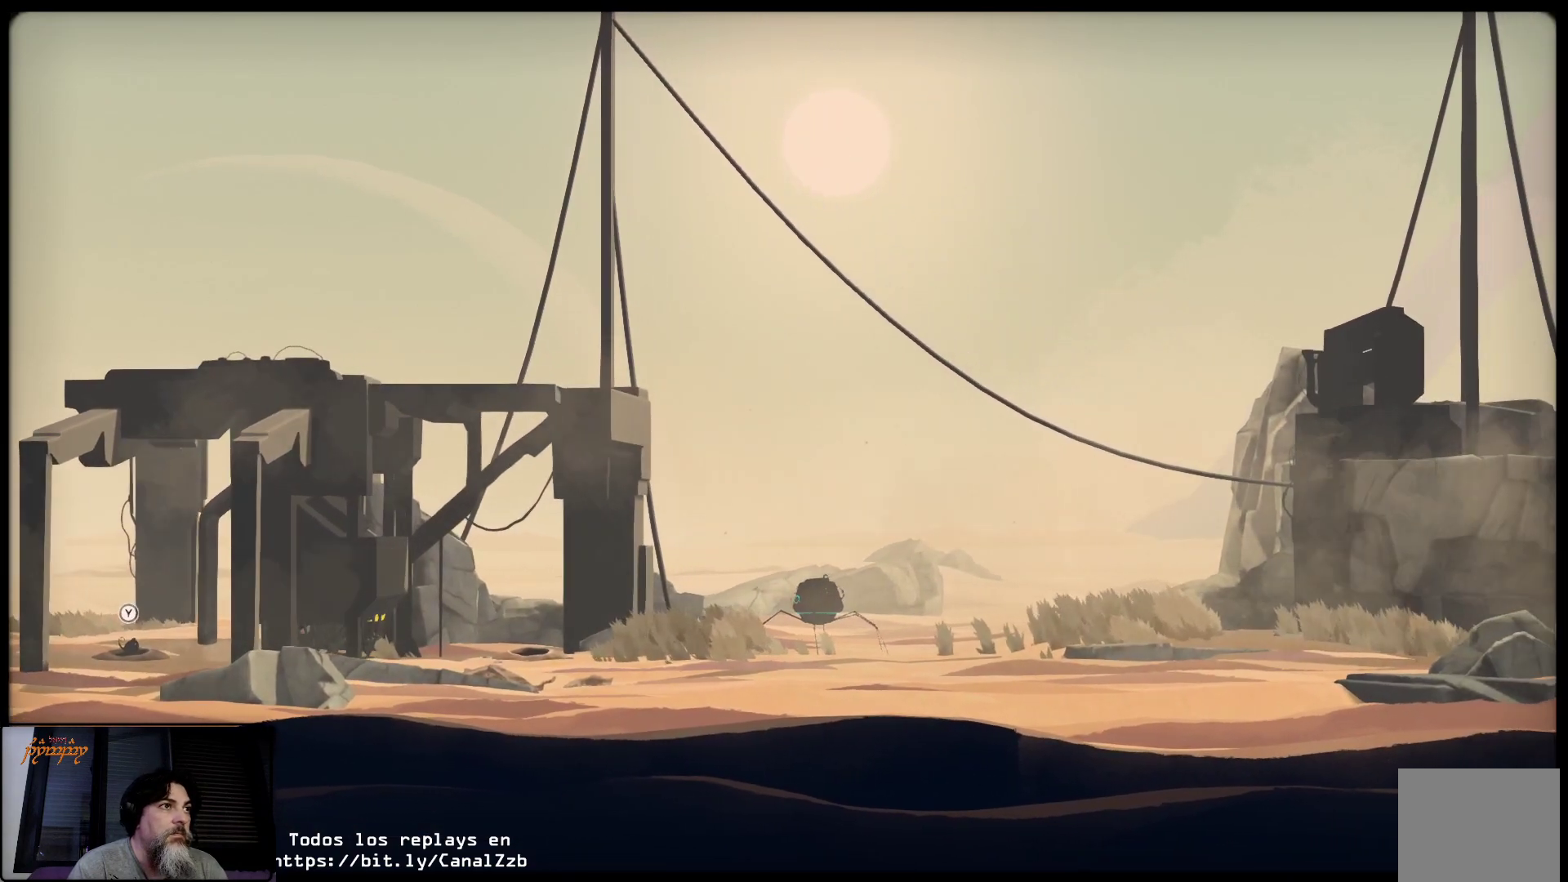
{"buttons": ["L2"], "left_stick": "right", "right_stick": "center", "events": []}
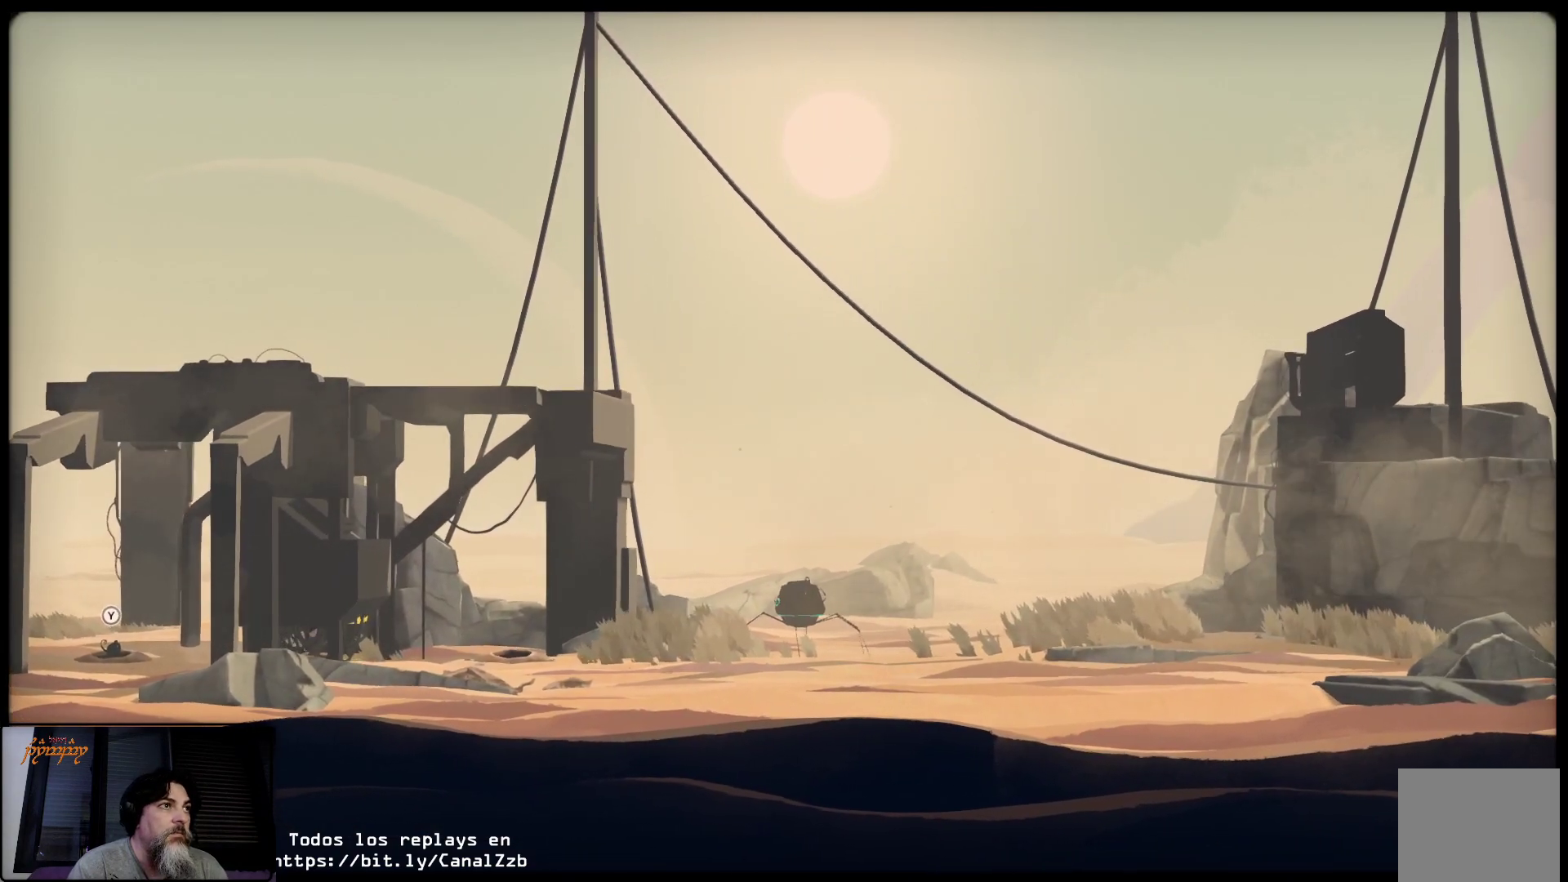
{"buttons": ["L2"], "left_stick": "right", "right_stick": "center", "events": []}
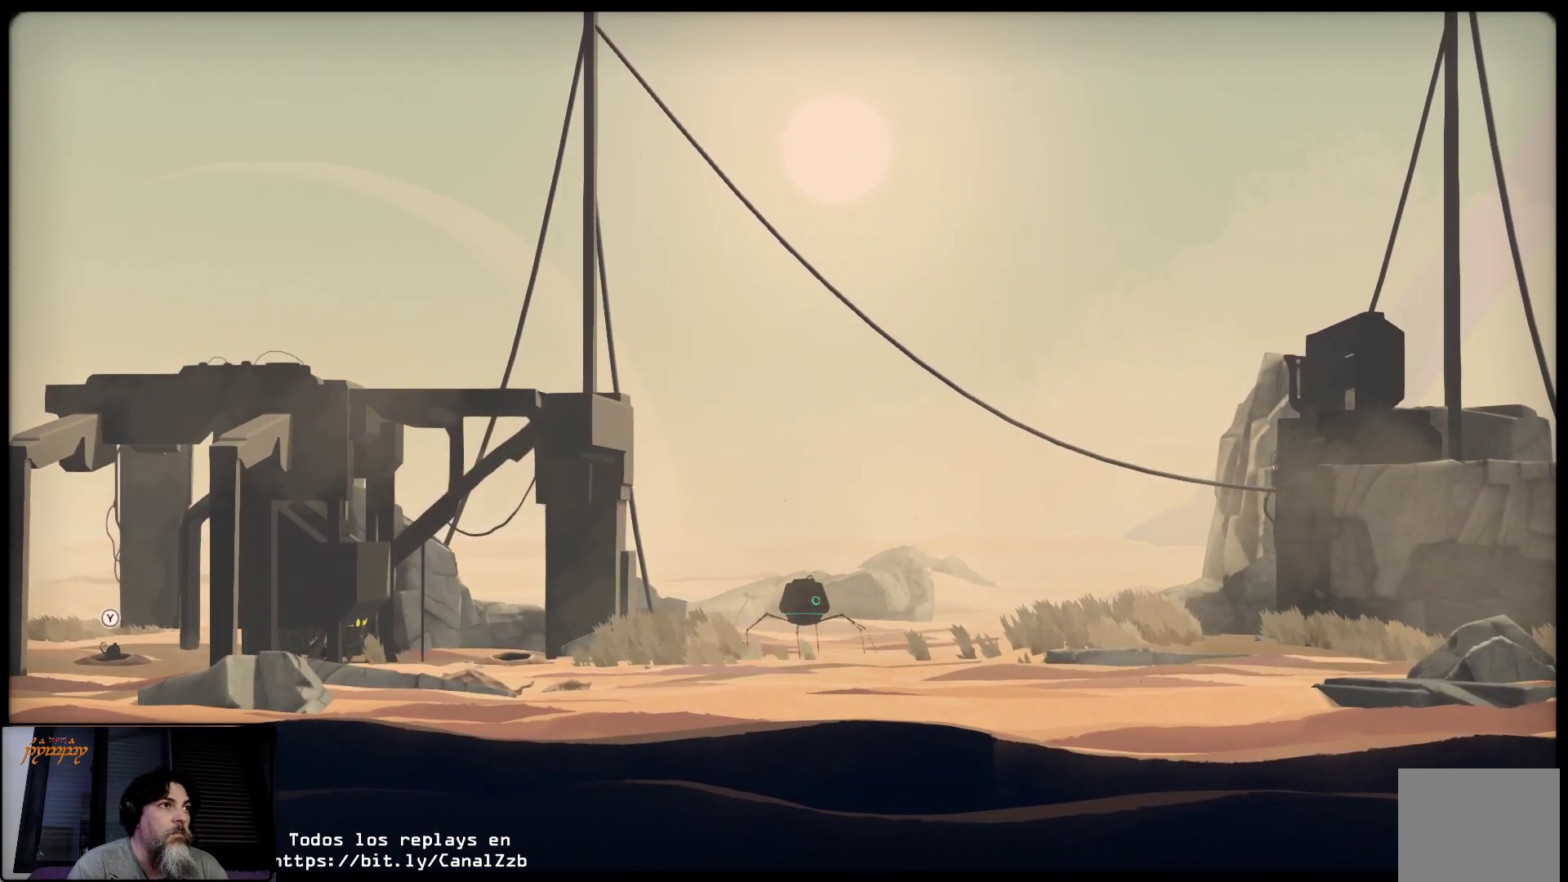
{"buttons": ["L2"], "left_stick": "right", "right_stick": "center", "events": []}
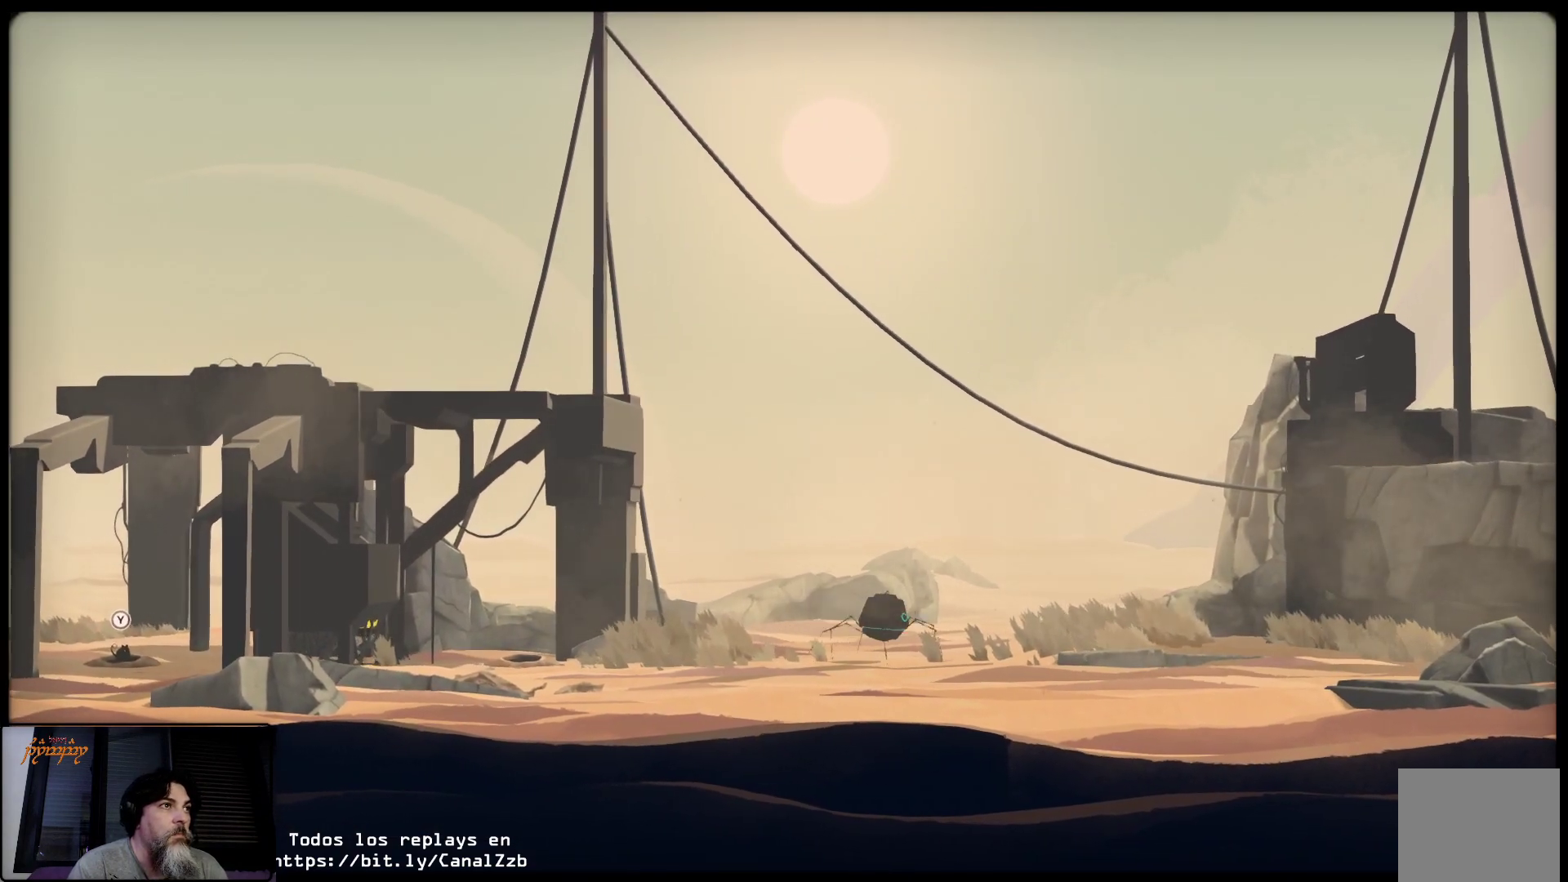
{"buttons": ["L2"], "left_stick": "right", "right_stick": "center", "events": []}
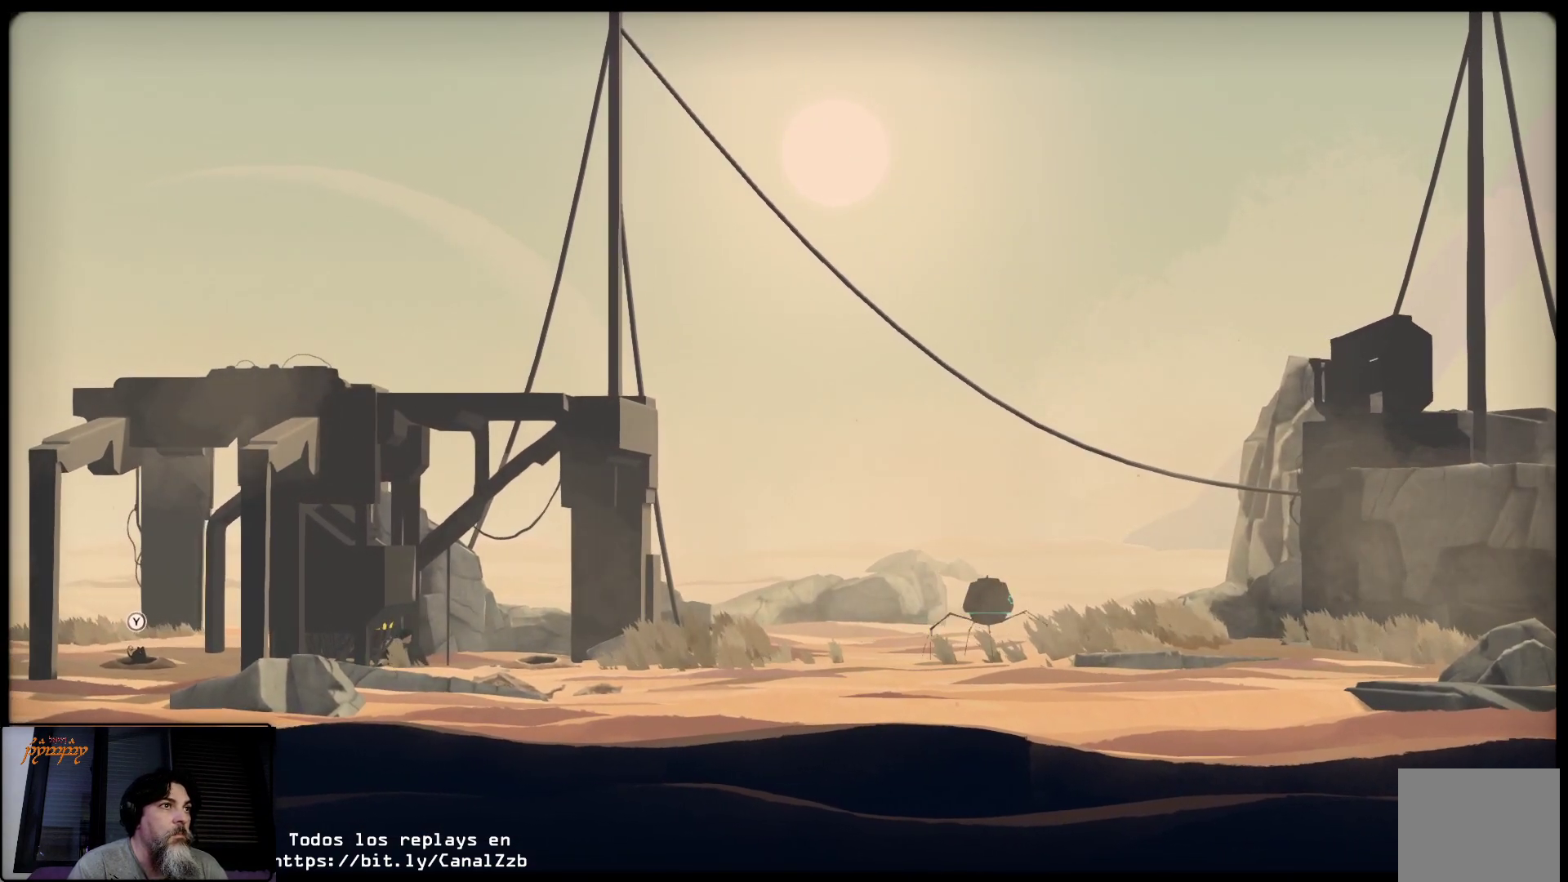
{"buttons": ["L2"], "left_stick": "right", "right_stick": "center", "events": []}
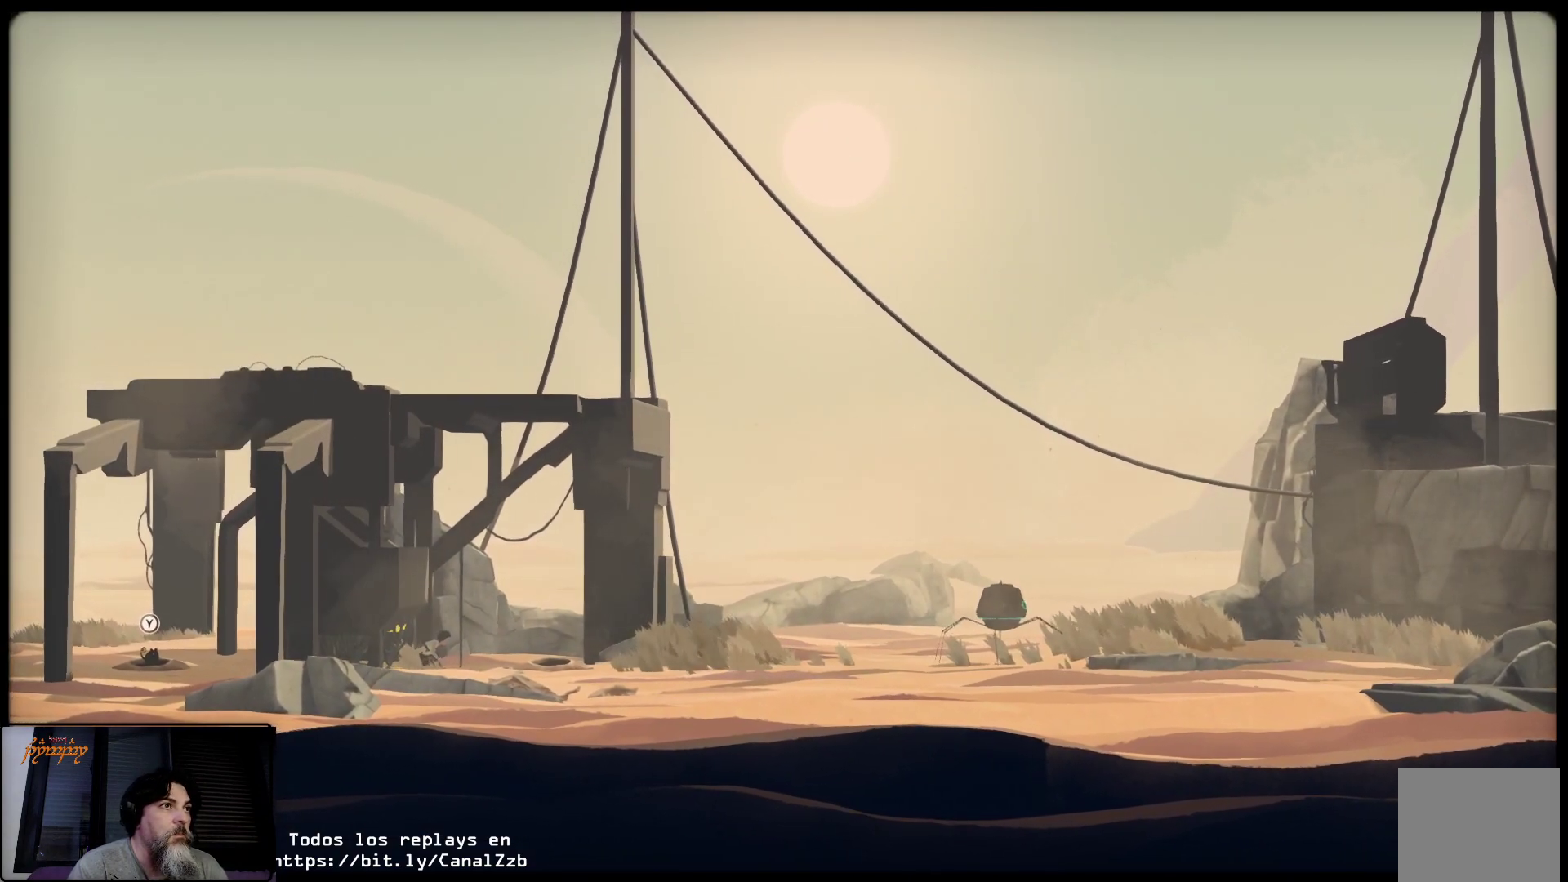
{"buttons": [], "left_stick": "right", "right_stick": "center", "events": [[217, "L2", "up"]]}
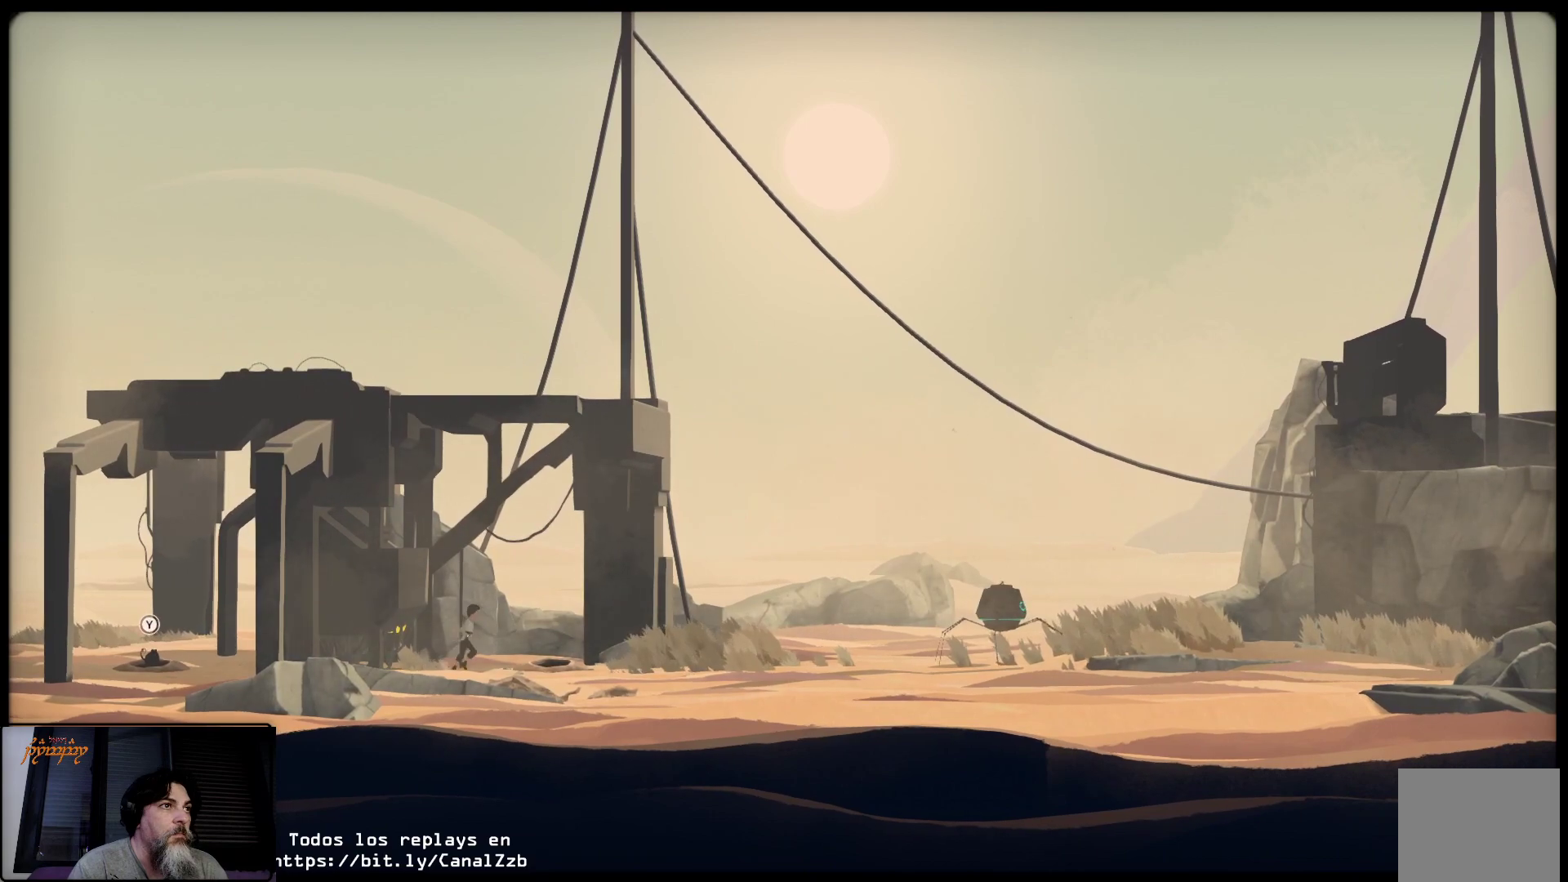
{"buttons": [], "left_stick": "right", "right_stick": "center", "events": []}
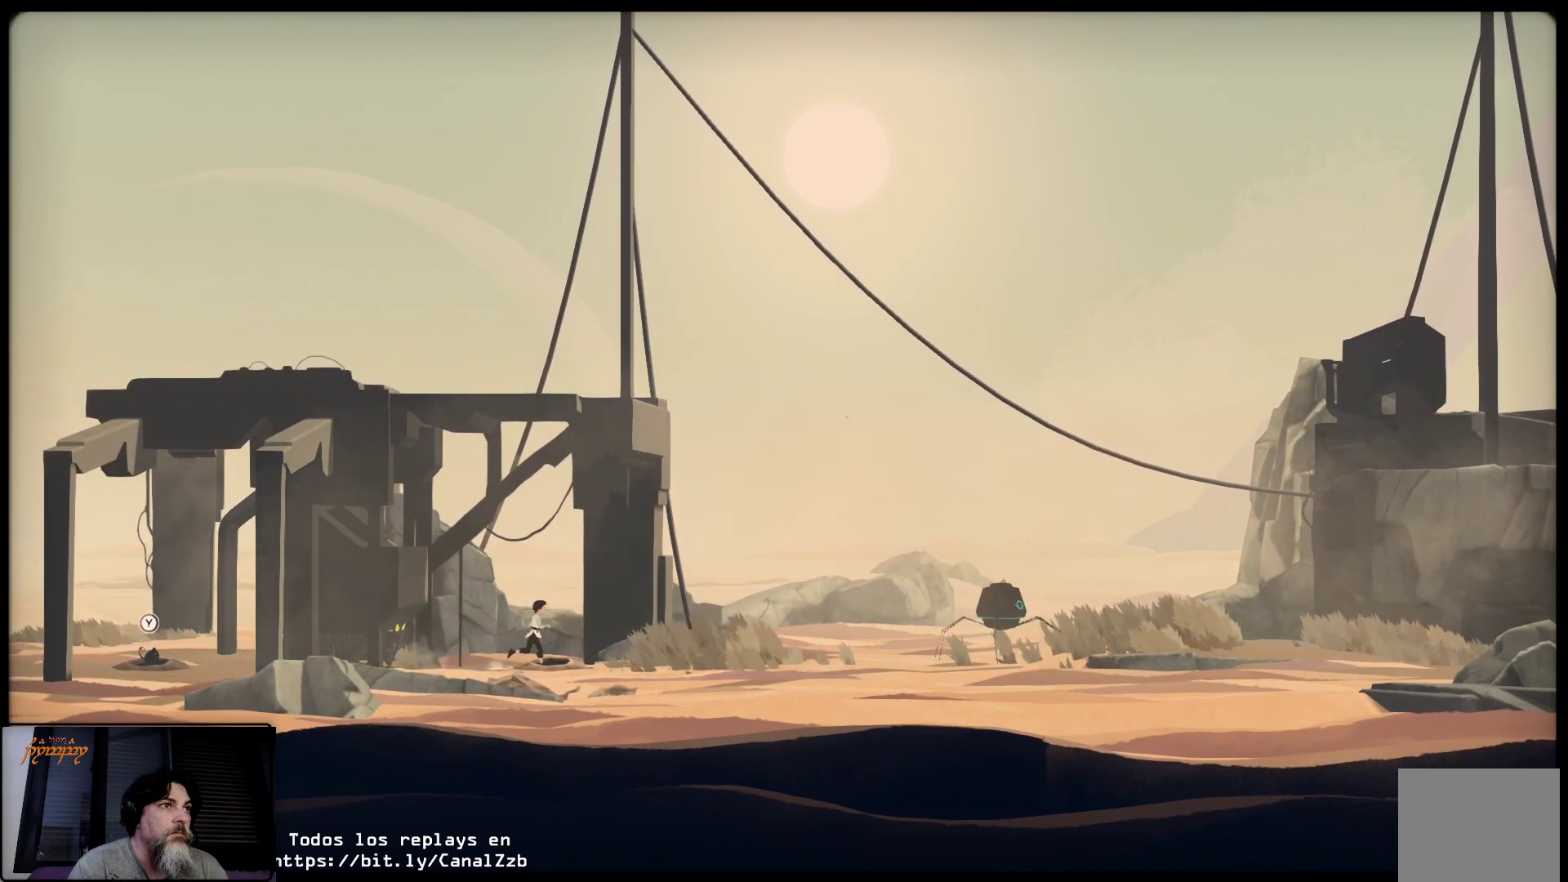
{"buttons": [], "left_stick": "right", "right_stick": "center", "events": []}